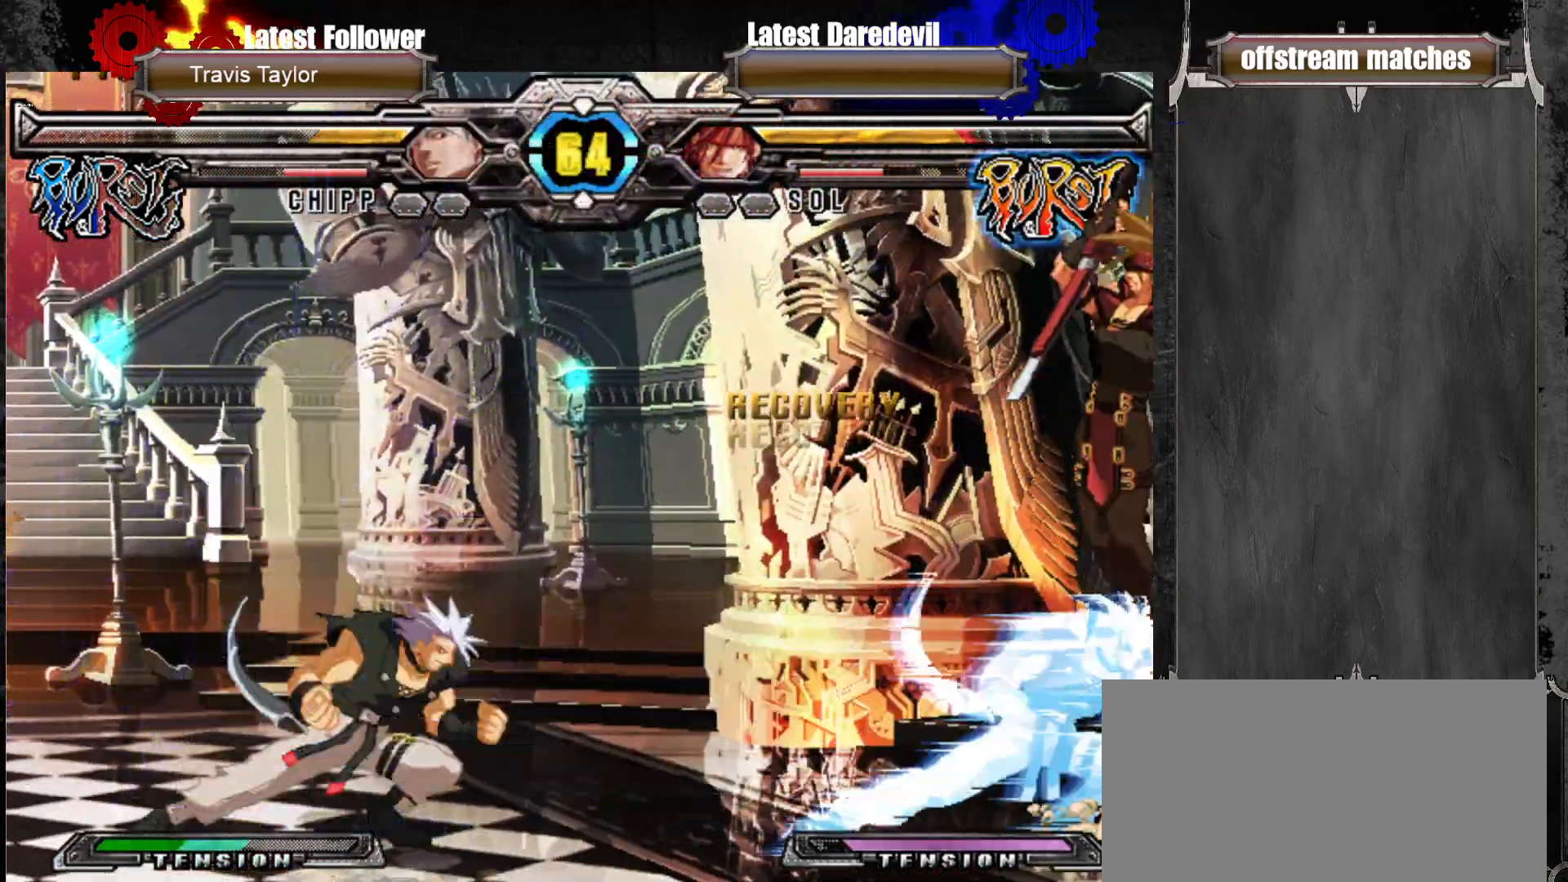
Gameplay with a controller (arcade stick); each line is a JSON object with the inputs held at the frame after it. "events" lists button and stick changes between this image and that frame as [ms after this image, input, new state], when the widget could be followed in between. Not read: L3 R3.
{"buttons": [], "left_stick": "center", "events": [[67, "SQUARE", "up"]]}
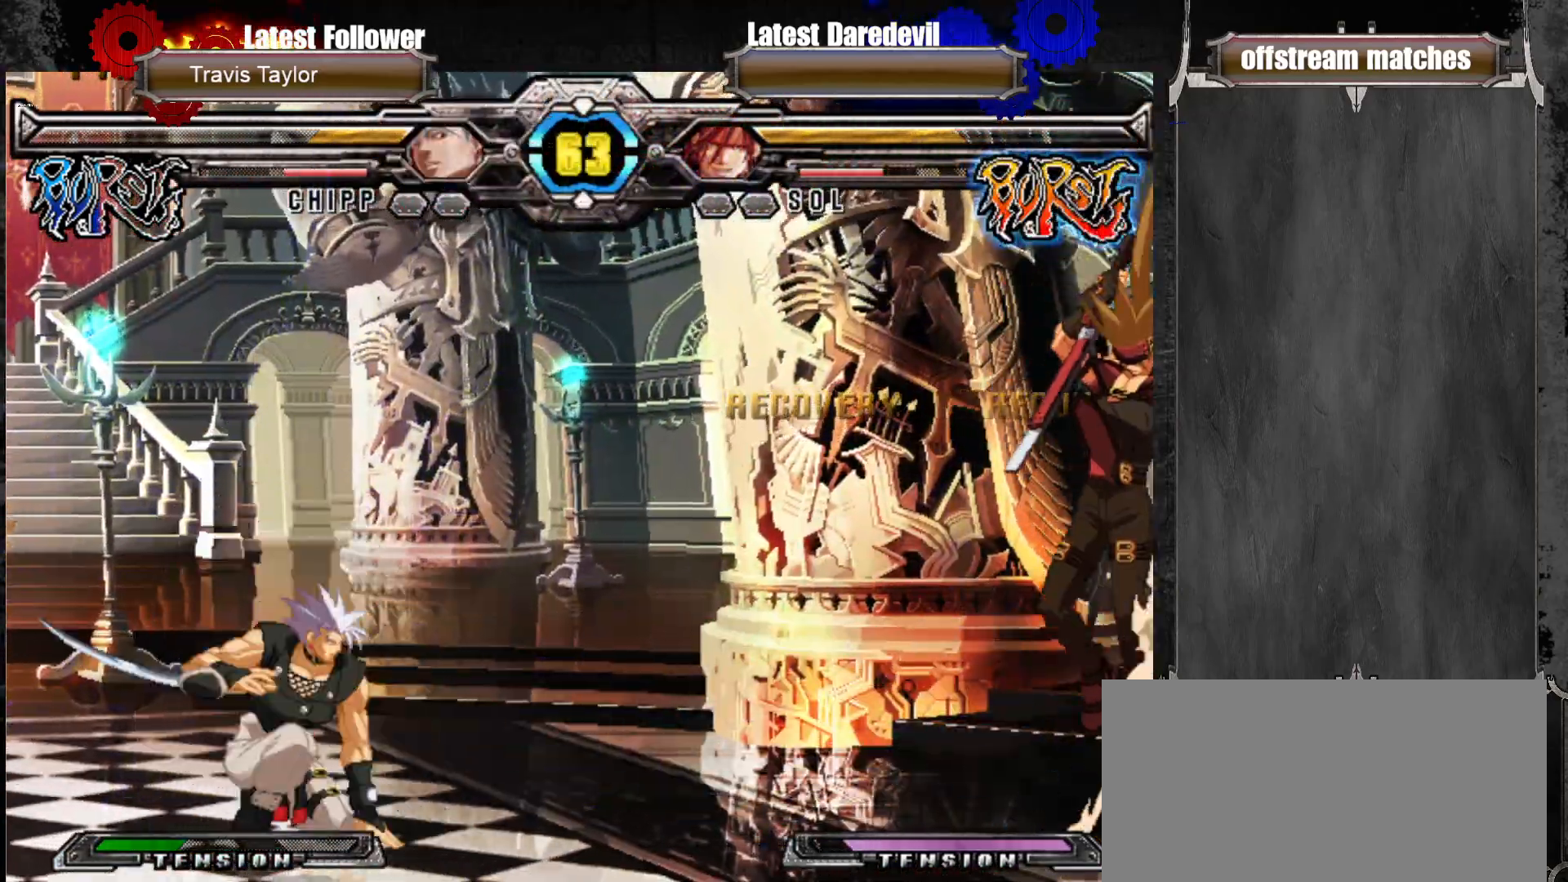
{"buttons": [], "left_stick": "center", "events": [[67, "left_stick", "left"], [150, "left_stick", "center"], [233, "left_stick", "up-left"], [350, "left_stick", "center"]]}
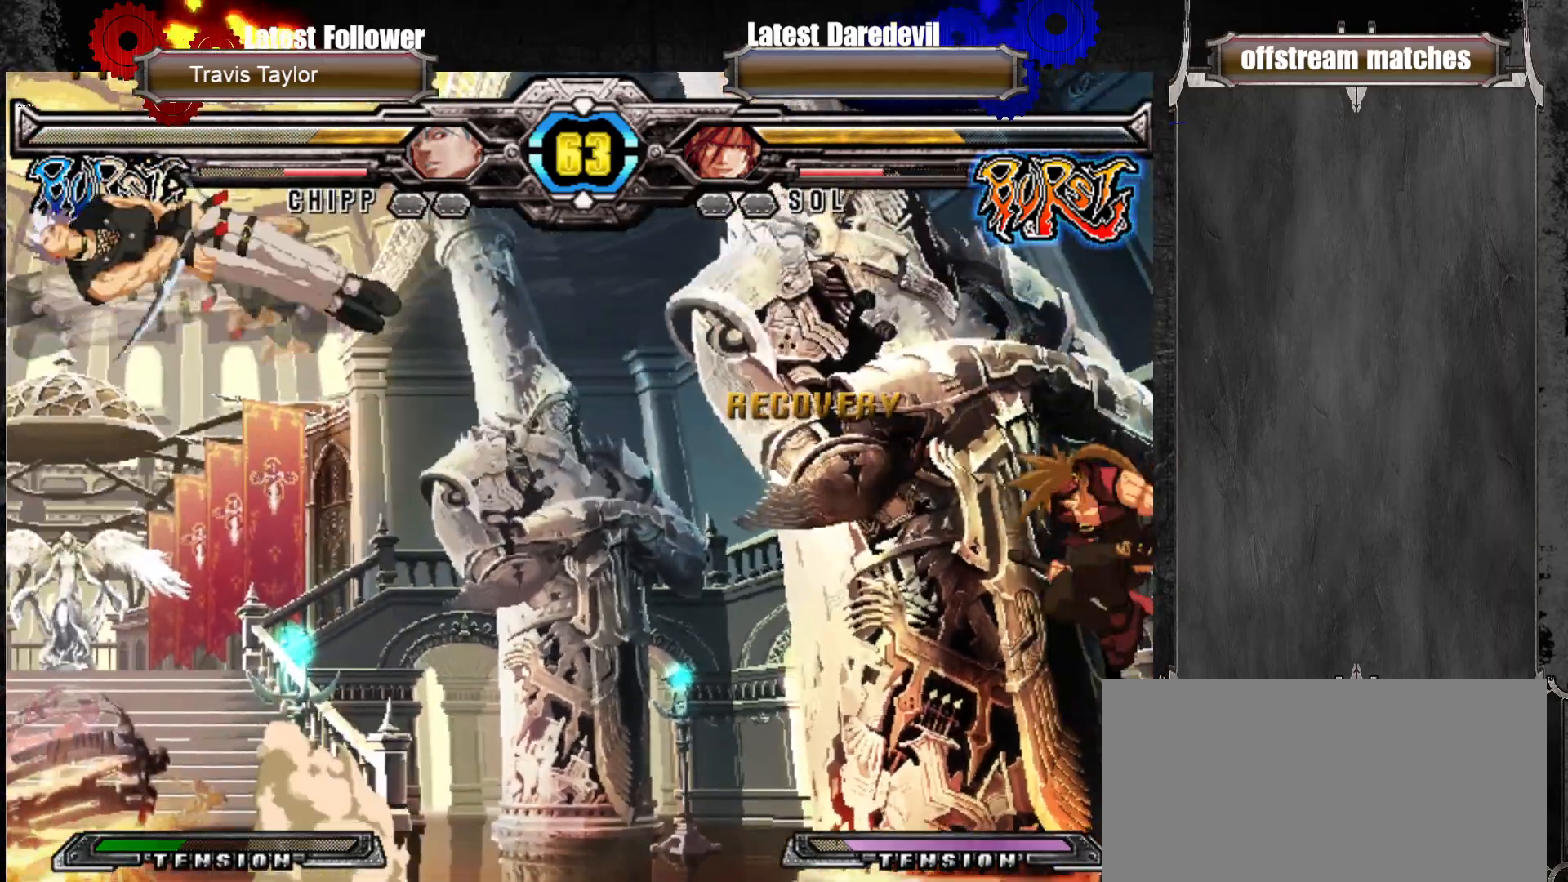
{"buttons": [], "left_stick": "left"}
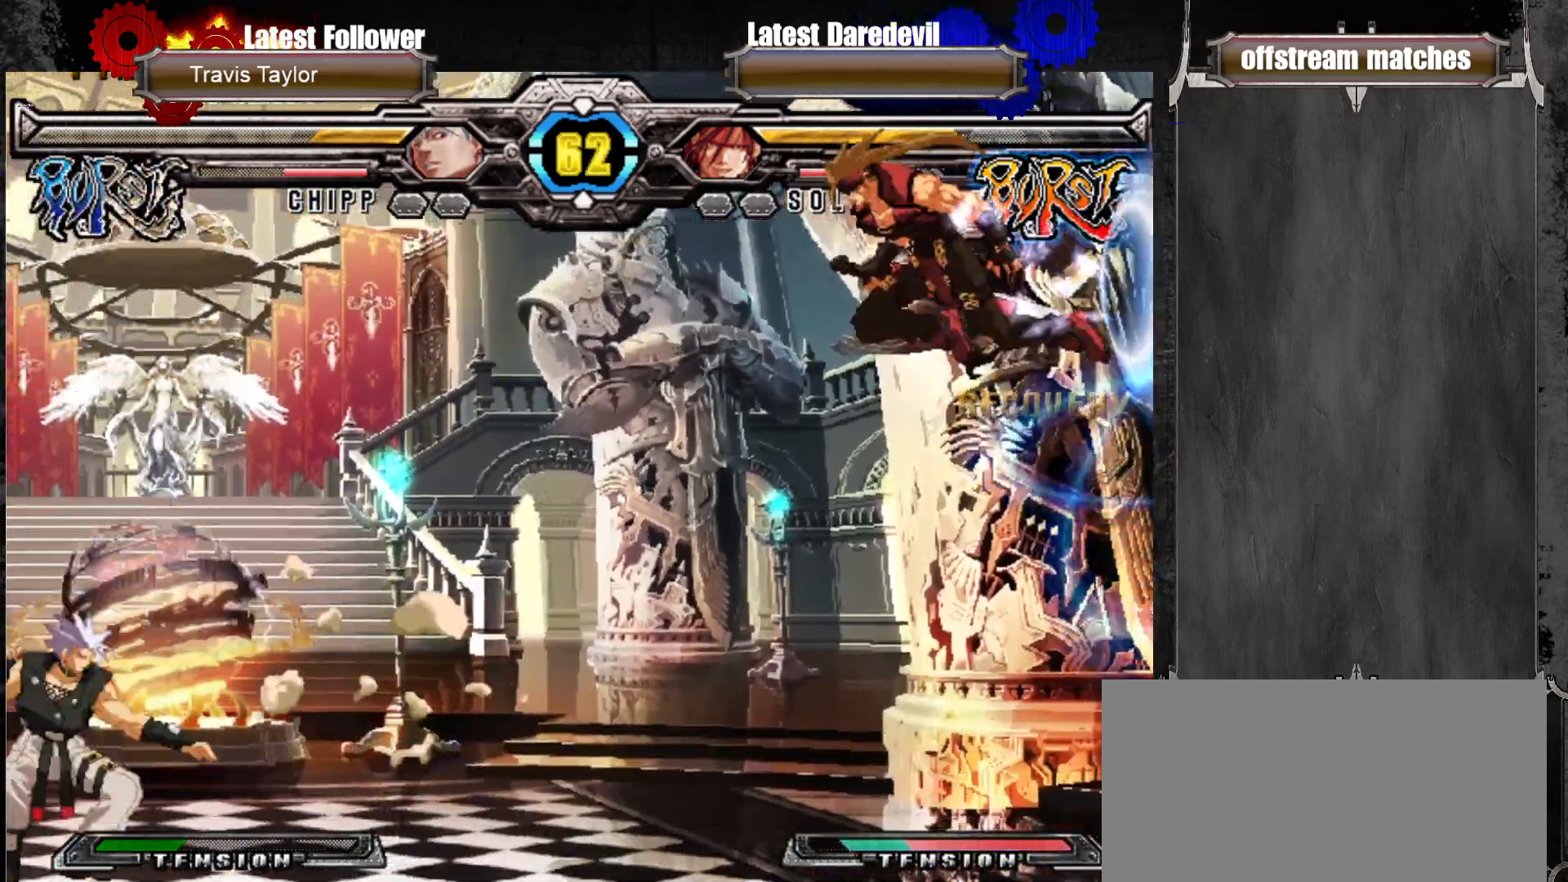
{"buttons": [], "left_stick": "center", "events": [[50, "left_stick", "center"], [233, "TRIANGLE", "down"], [233, "left_stick", "up-left"], [317, "TRIANGLE", "up"], [433, "left_stick", "center"]]}
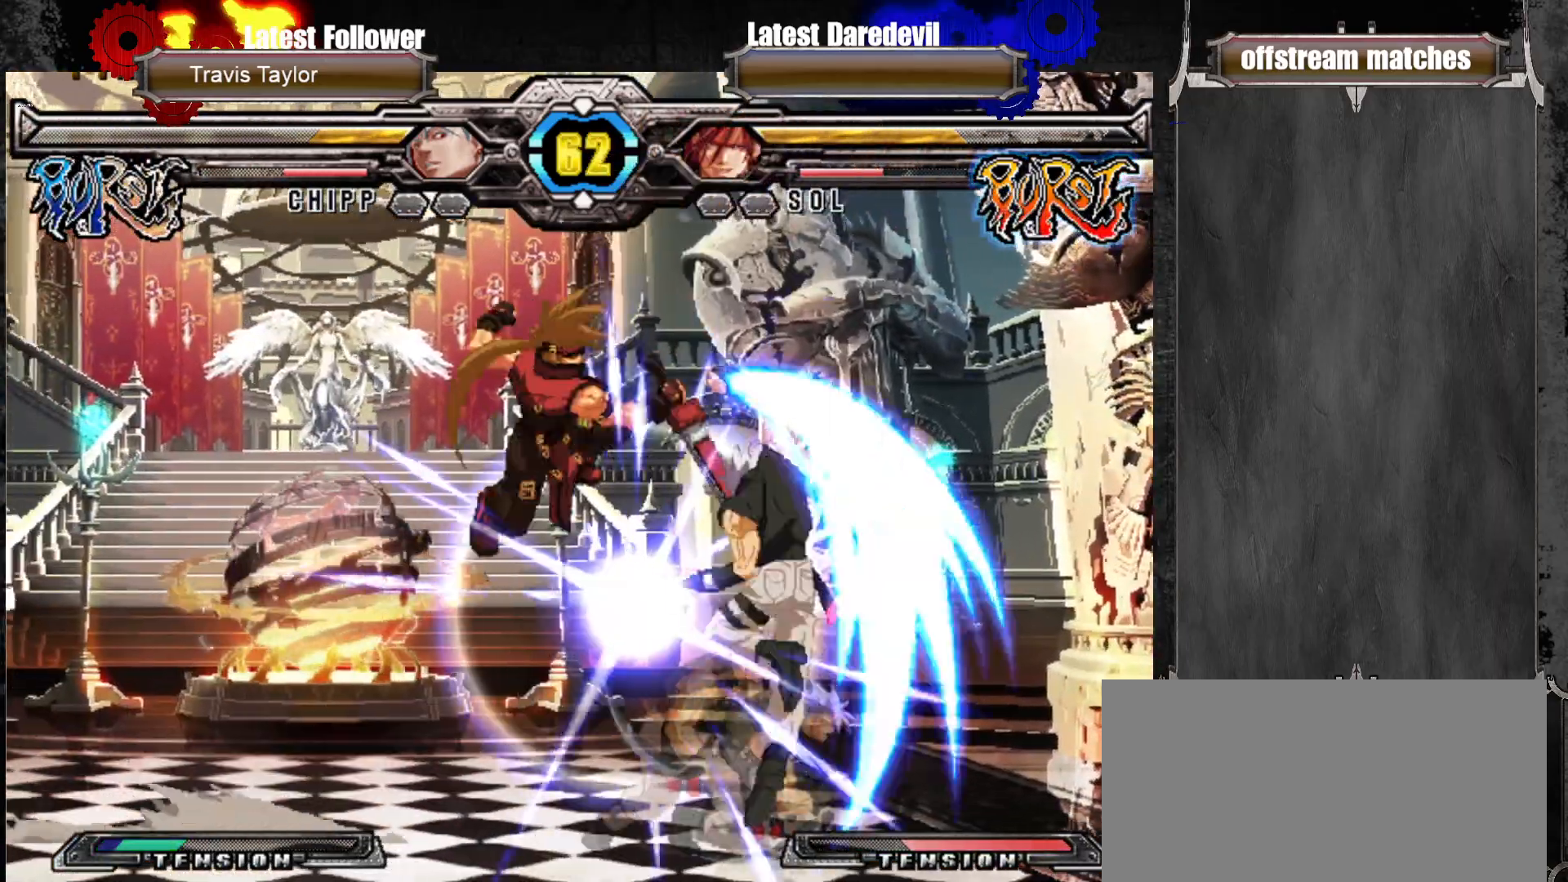
{"buttons": [], "left_stick": "right", "events": [[367, "left_stick", "right"], [433, "left_stick", "center"], [500, "left_stick", "right"]]}
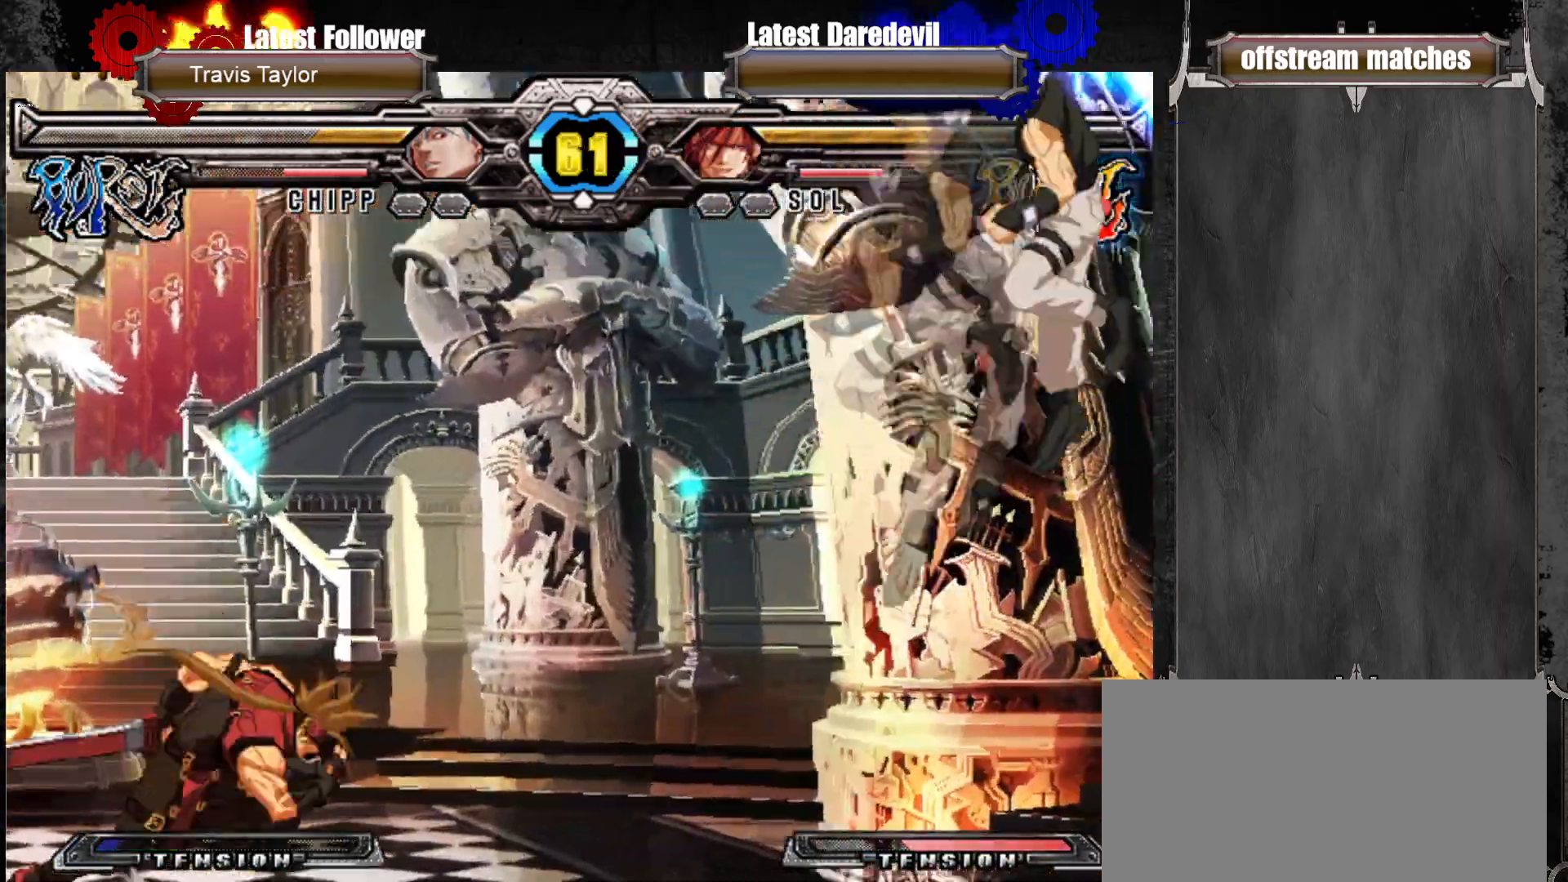
{"buttons": [], "left_stick": "right", "events": []}
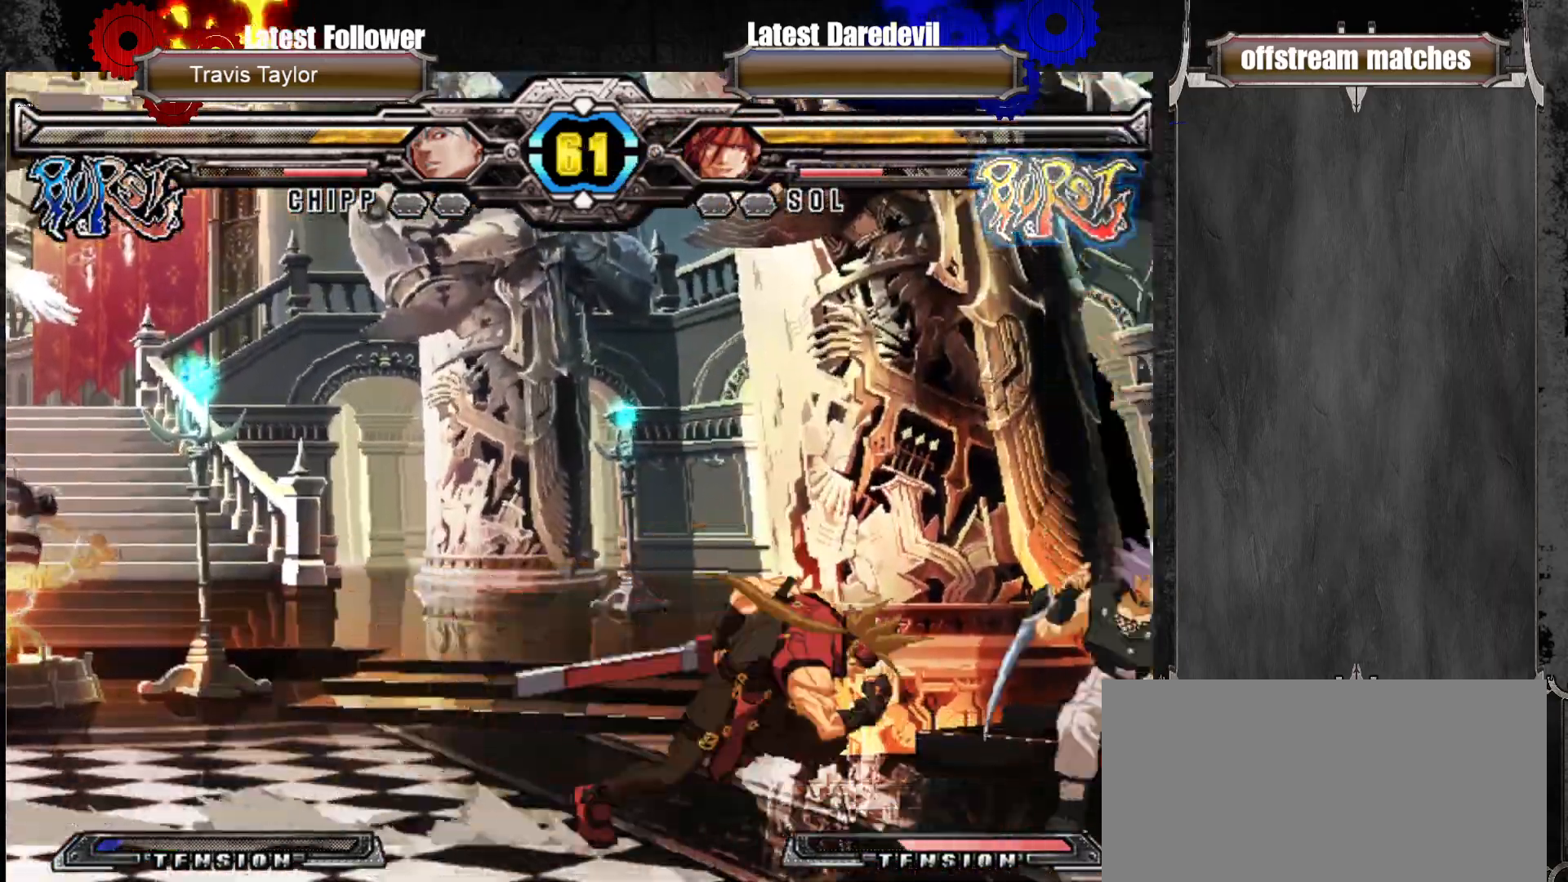
{"buttons": [], "left_stick": "down-right", "events": [[83, "left_stick", "center"], [100, "CROSS", "down"], [183, "CROSS", "up"], [233, "left_stick", "down-right"], [300, "CIRCLE", "down"], [483, "CIRCLE", "up"]]}
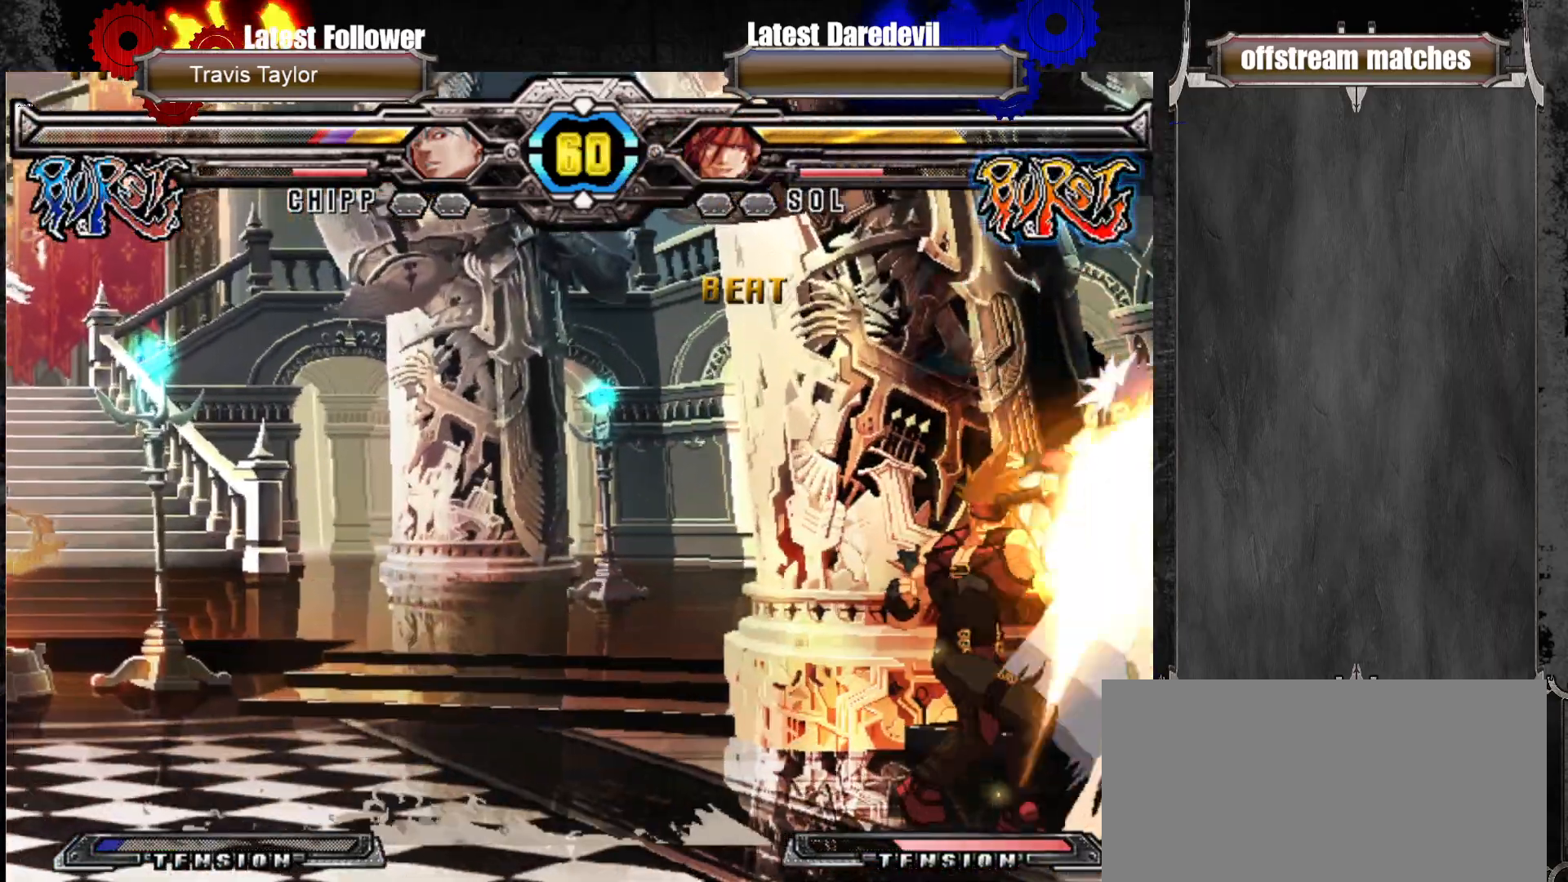
{"buttons": ["SQUARE", "TRIANGLE"], "left_stick": "up-right", "events": [[100, "left_stick", "down-left"], [167, "TRIANGLE", "down"], [167, "left_stick", "up-left"], [233, "TRIANGLE", "up"], [250, "left_stick", "down"], [333, "left_stick", "center"], [400, "left_stick", "right"], [450, "left_stick", "up-right"], [483, "TRIANGLE", "down"], [500, "SQUARE", "down"]]}
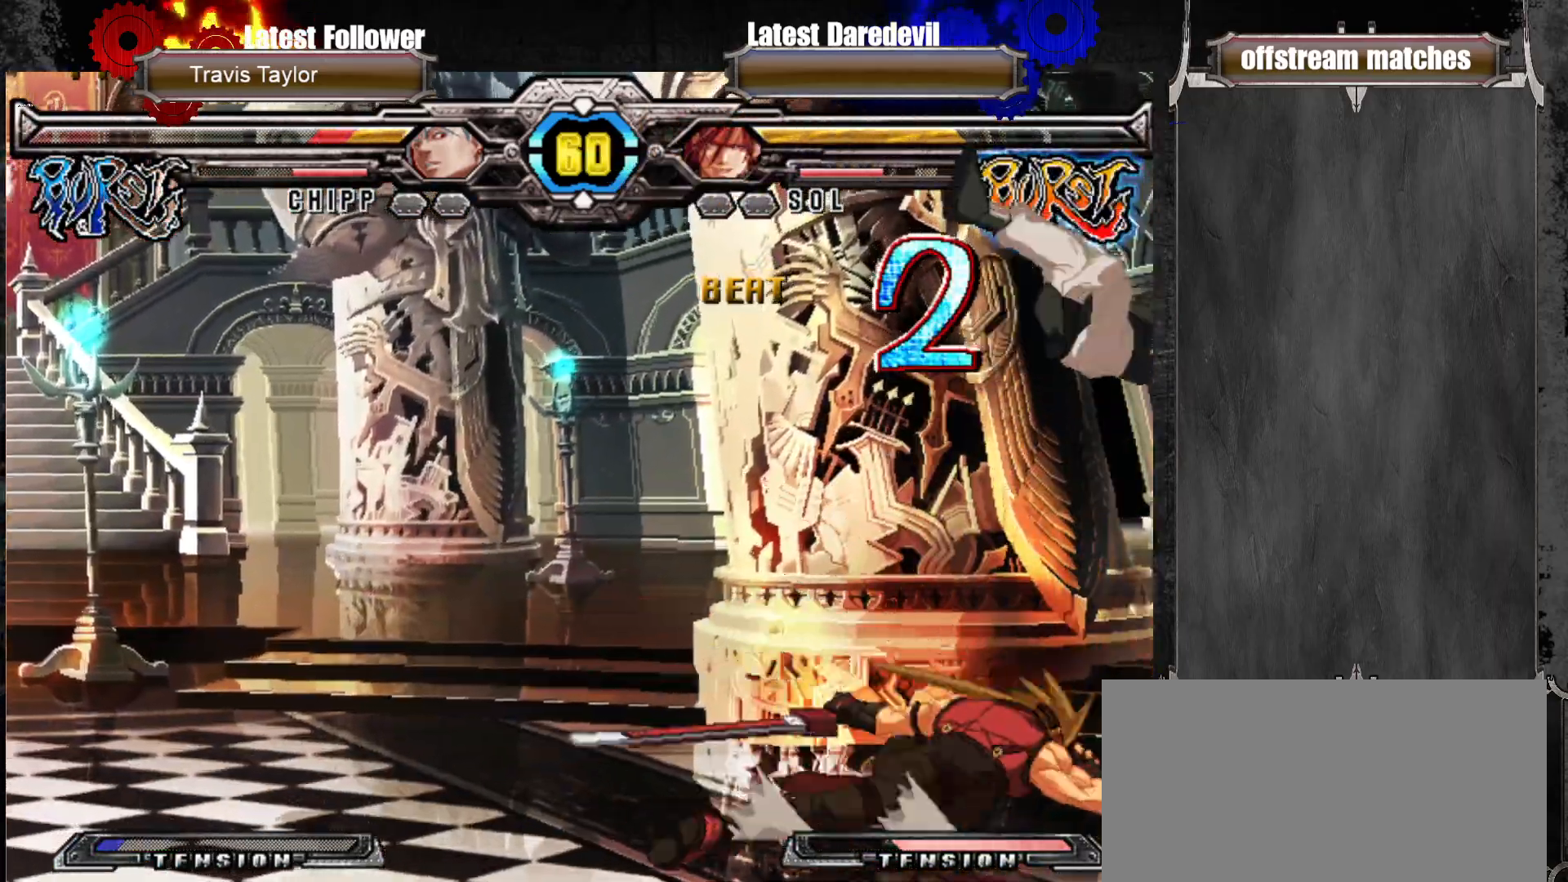
{"buttons": [], "left_stick": "center", "events": [[150, "SQUARE", "up"], [150, "TRIANGLE", "up"], [283, "left_stick", "center"]]}
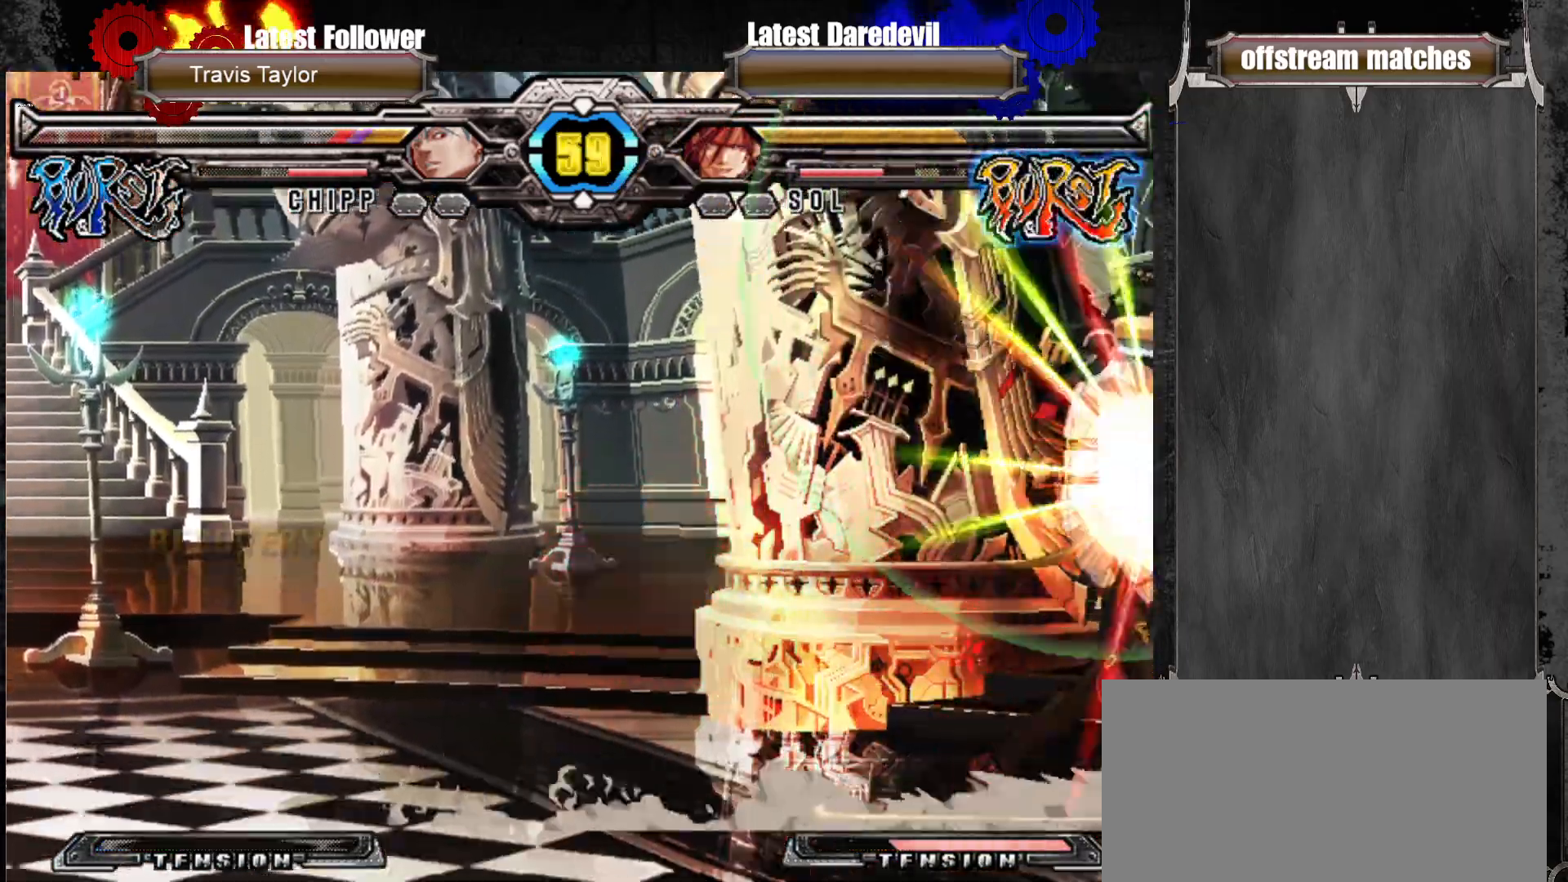
{"buttons": [], "left_stick": "center"}
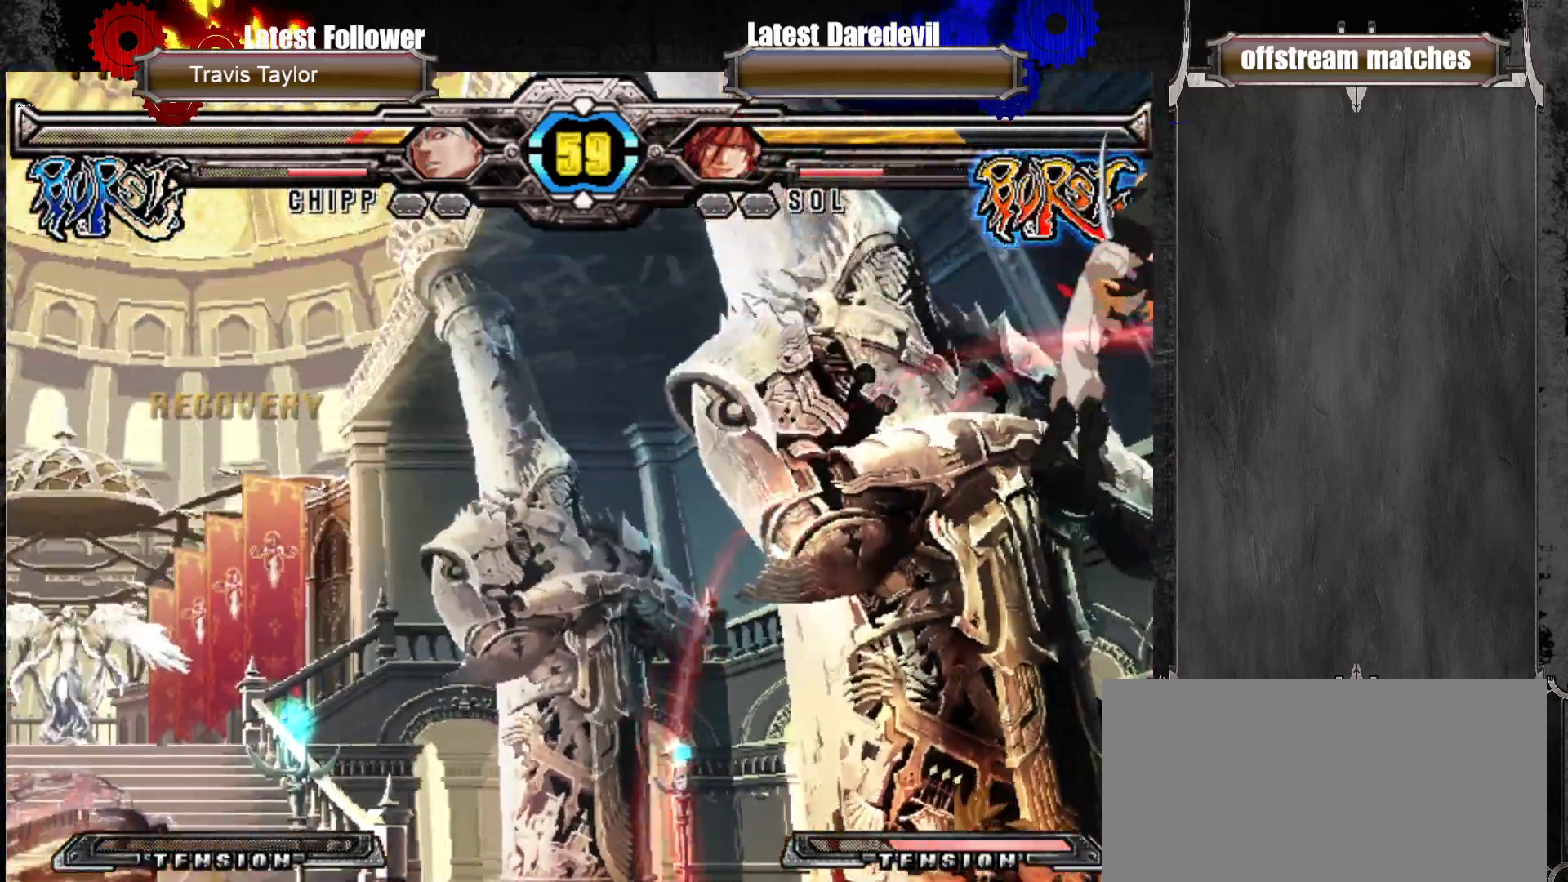
{"buttons": [], "left_stick": "center", "events": []}
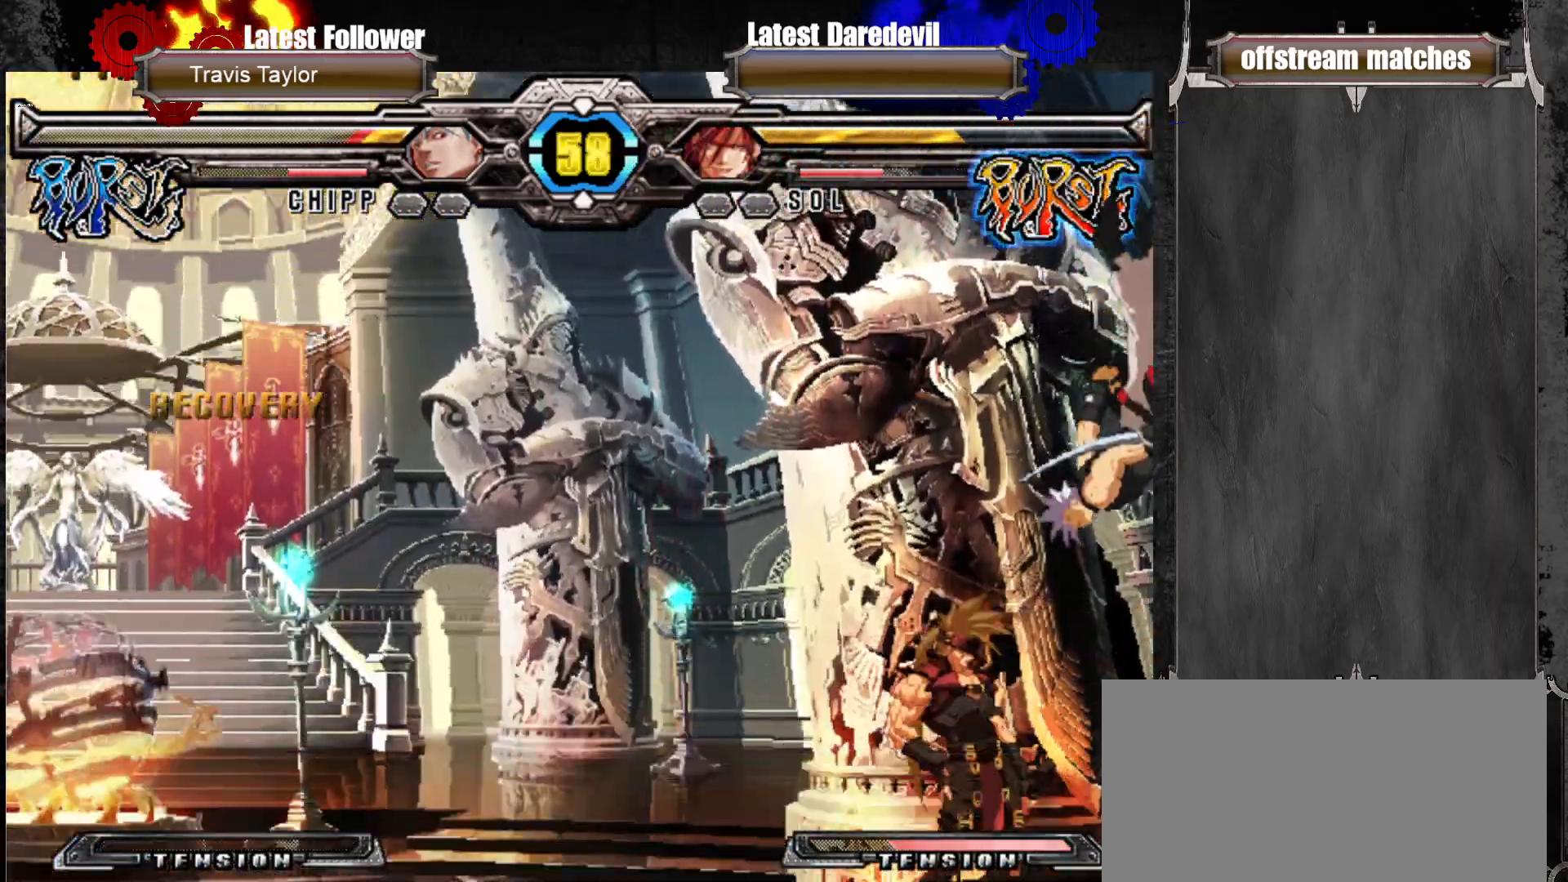
{"buttons": [], "left_stick": "center", "events": [[117, "SQUARE", "down"], [250, "SQUARE", "up"], [300, "left_stick", "left"], [400, "left_stick", "center"]]}
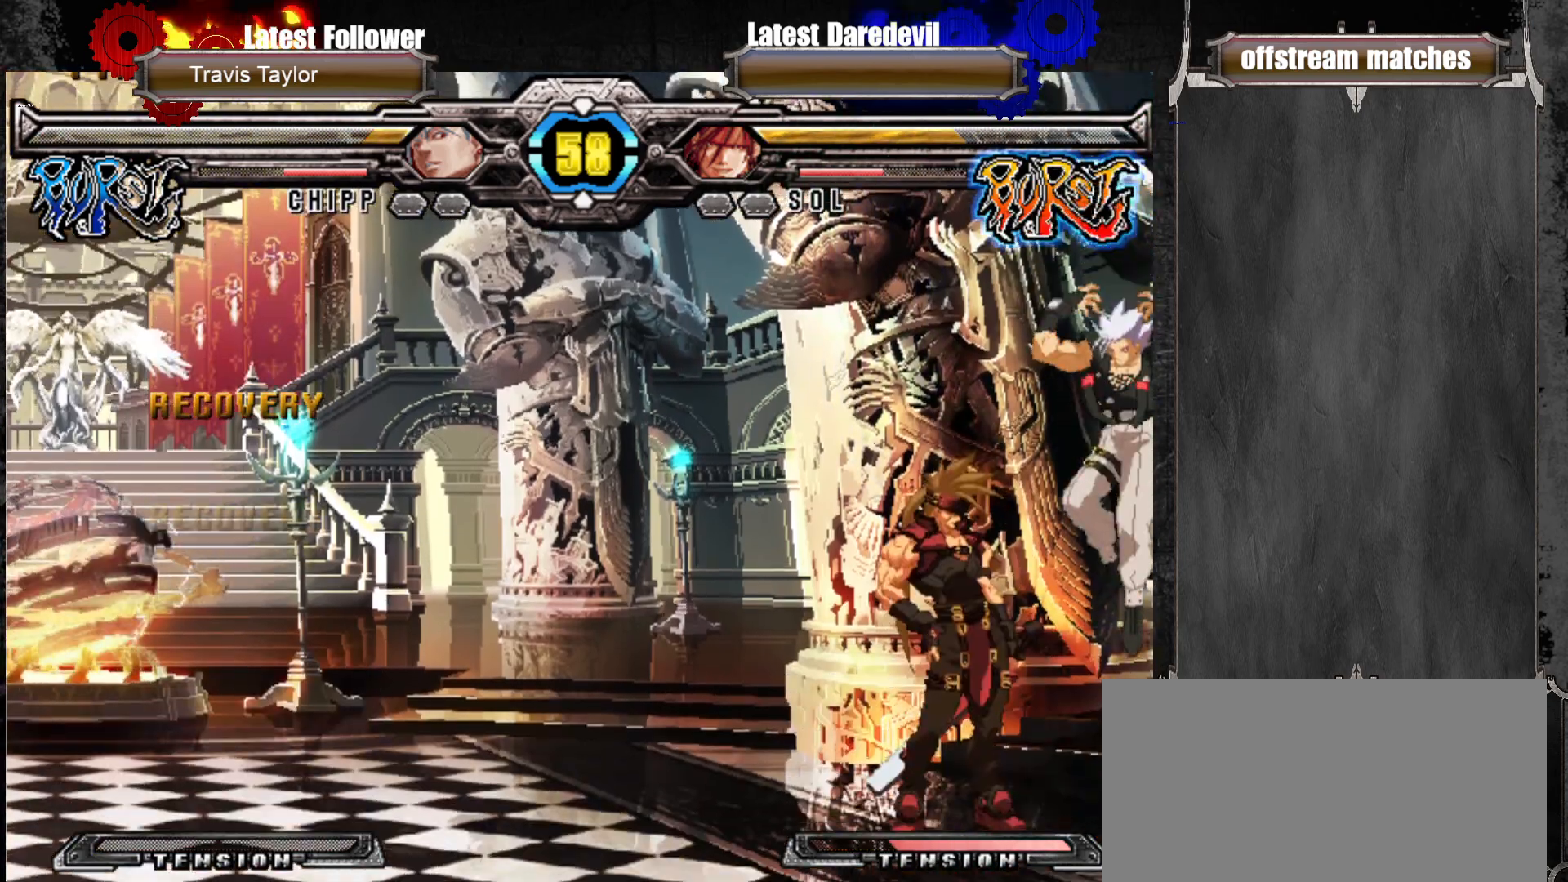
{"buttons": ["SQUARE"], "left_stick": "down-left"}
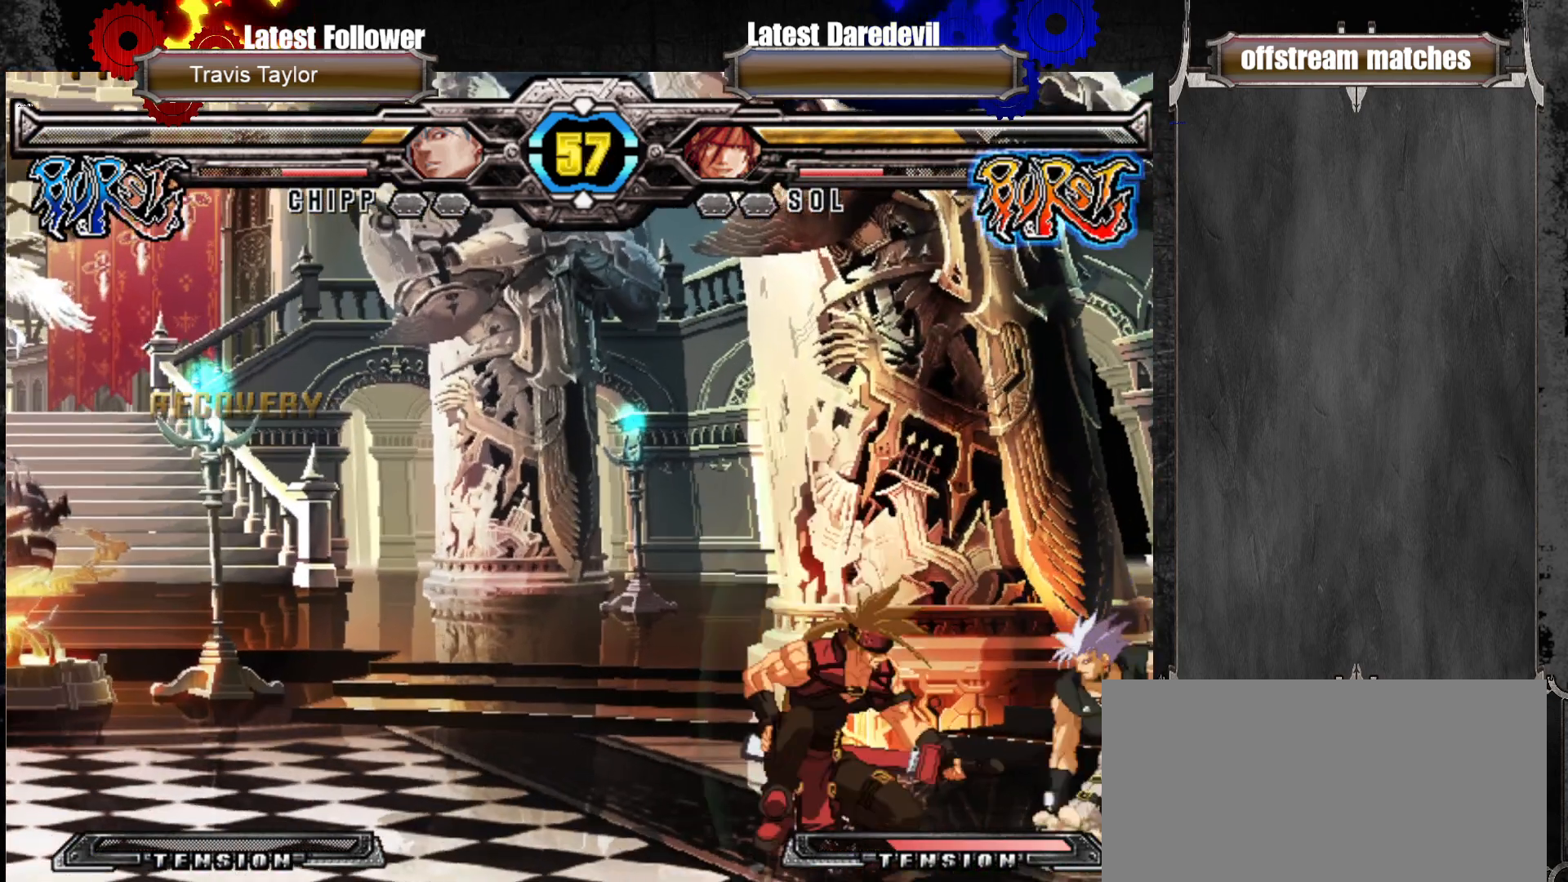
{"buttons": [], "left_stick": "up-right", "events": [[233, "SQUARE", "up"], [367, "left_stick", "center"], [500, "left_stick", "up-right"]]}
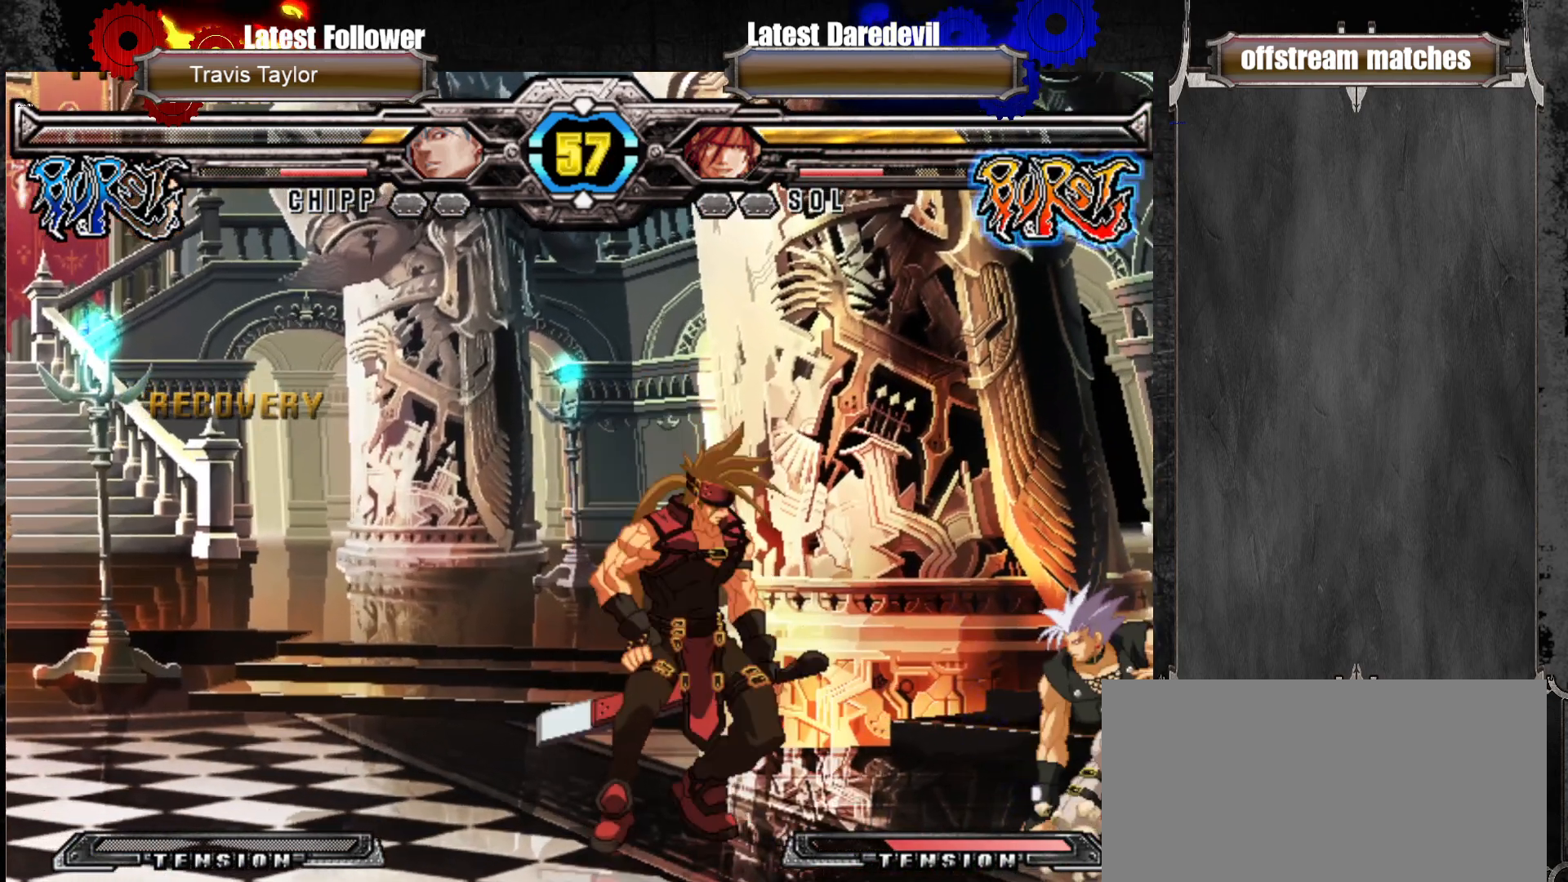
{"buttons": ["CIRCLE"], "left_stick": "center", "events": [[83, "SQUARE", "down"], [200, "left_stick", "center"], [217, "SQUARE", "up"], [350, "CIRCLE", "down"], [417, "CIRCLE", "up"], [483, "CIRCLE", "down"]]}
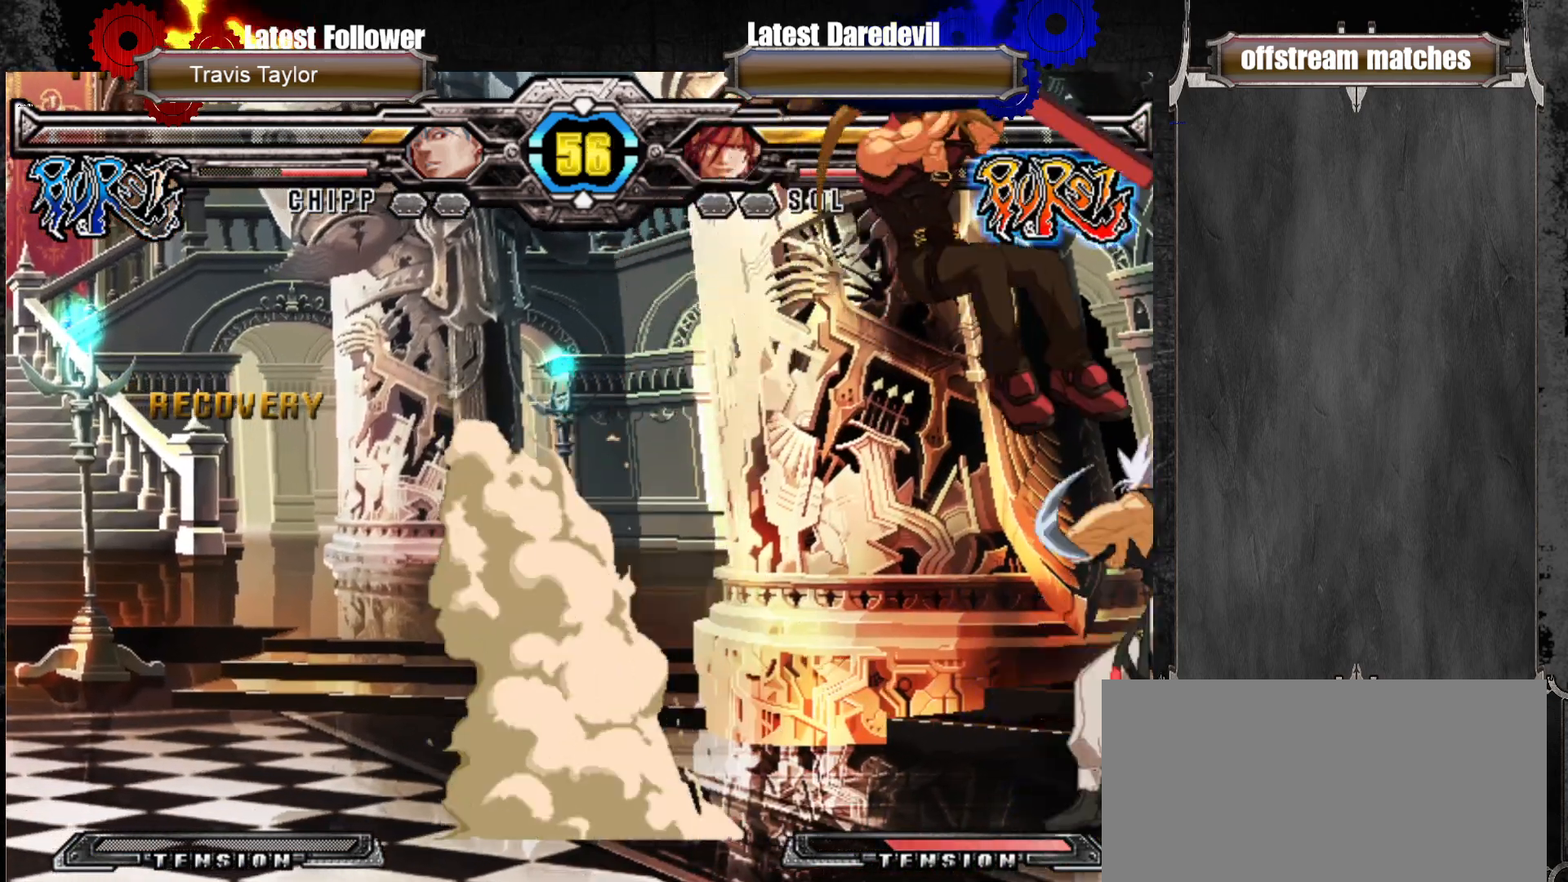
{"buttons": [], "left_stick": "right", "events": [[33, "CIRCLE", "up"], [100, "CIRCLE", "down"], [217, "CIRCLE", "up"], [500, "left_stick", "right"]]}
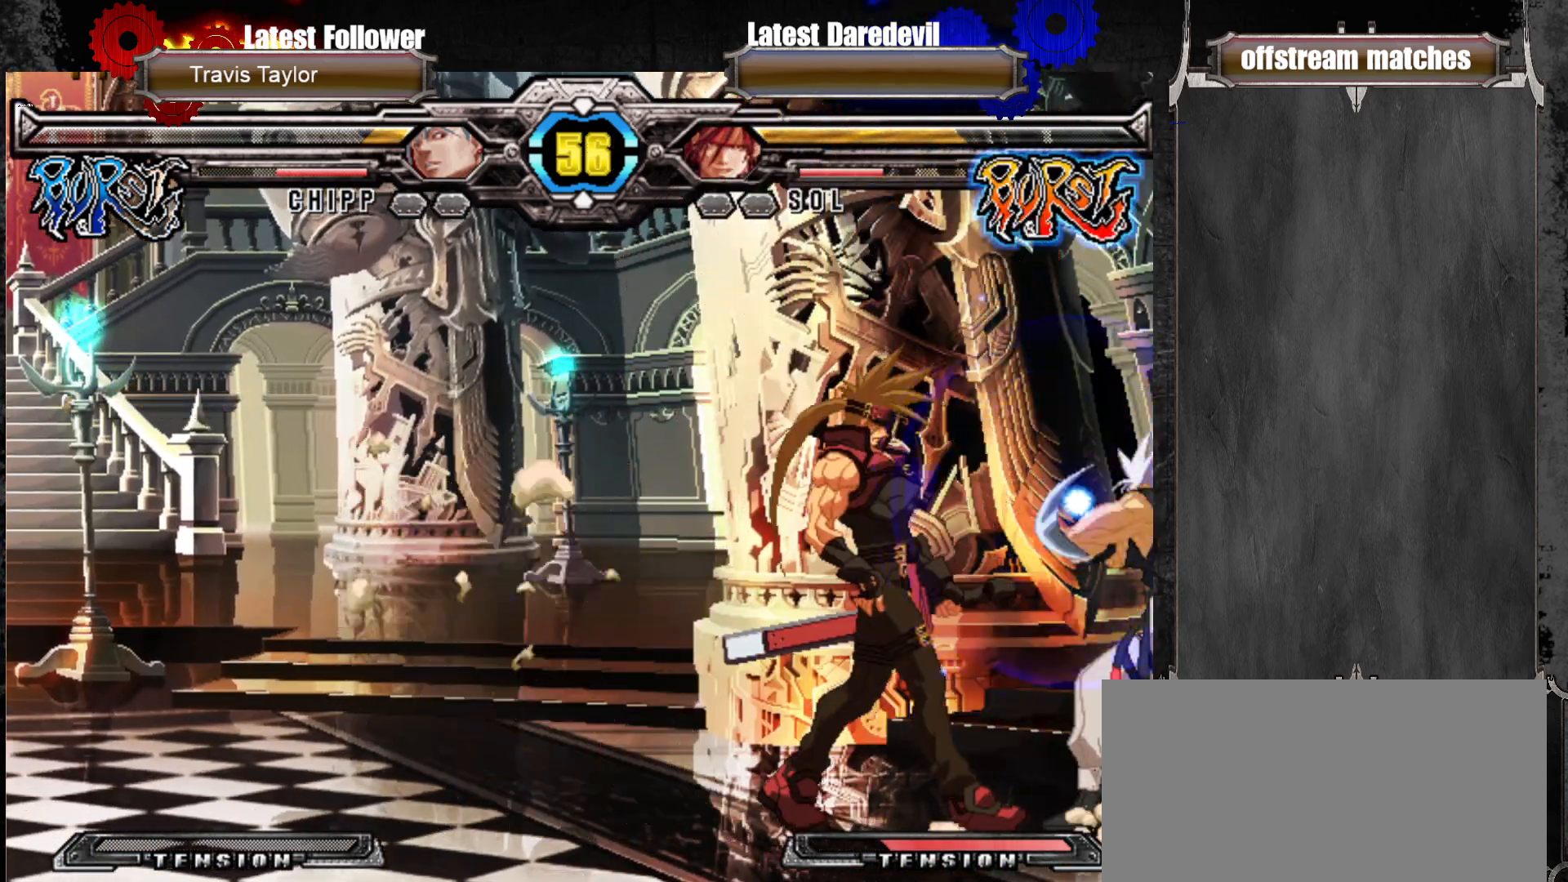
{"buttons": [], "left_stick": "center", "events": [[83, "SQUARE", "down"], [150, "SQUARE", "up"], [283, "left_stick", "center"]]}
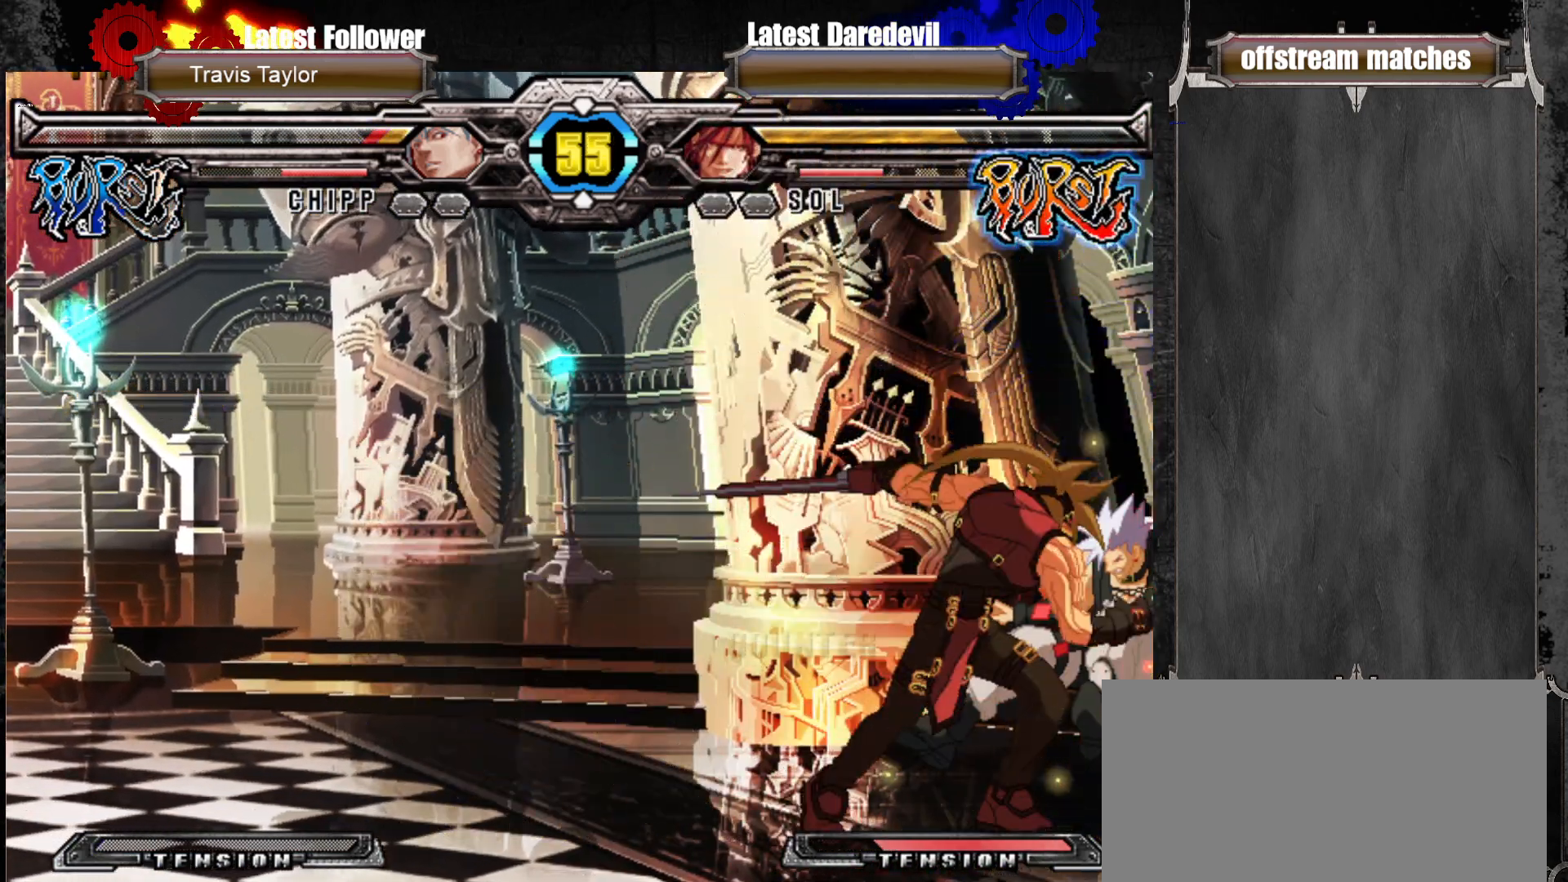
{"buttons": ["CIRCLE"], "left_stick": "center", "events": [[367, "CIRCLE", "down"]]}
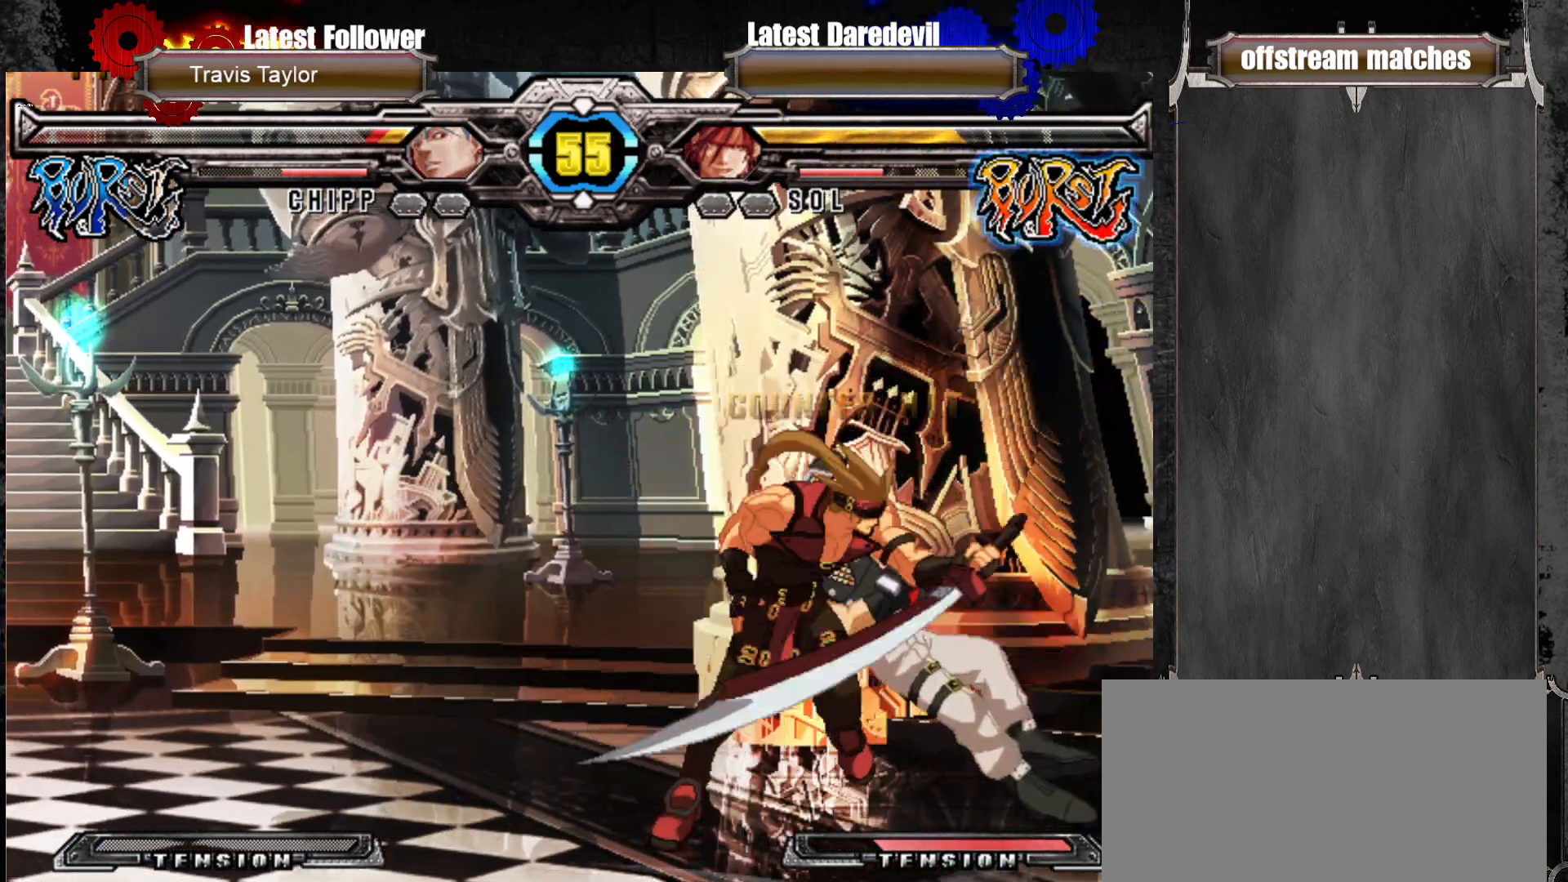
{"buttons": [], "left_stick": "center", "events": [[17, "left_stick", "left"], [50, "CIRCLE", "up"], [133, "left_stick", "down"], [217, "left_stick", "right"], [267, "left_stick", "up-right"], [367, "L1", "down"], [500, "L1", "up"], [500, "left_stick", "center"]]}
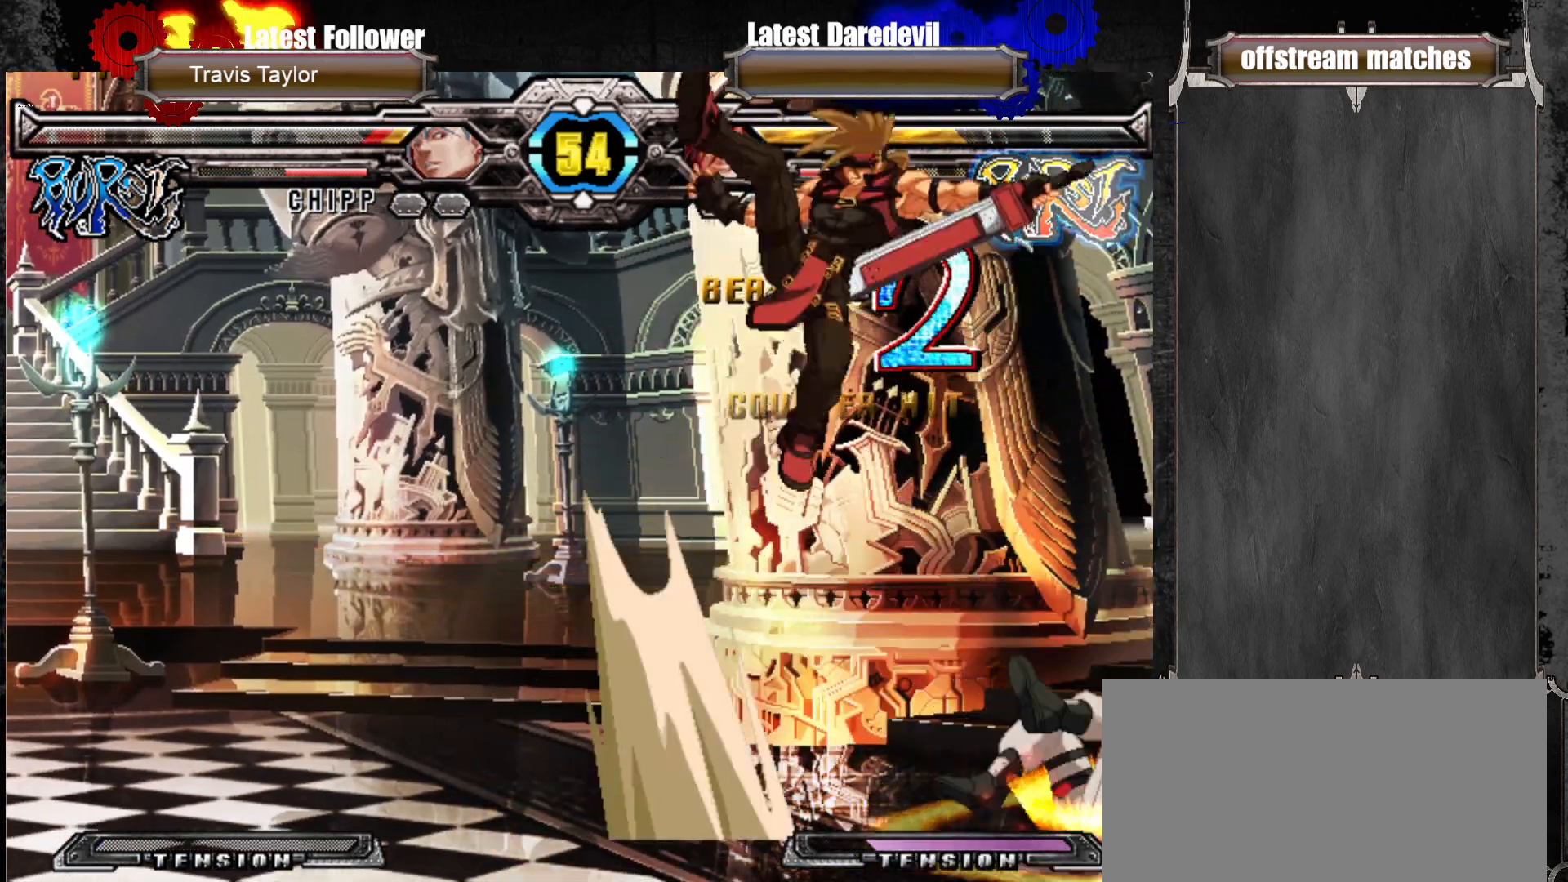
{"buttons": [], "left_stick": "up-left", "events": [[367, "left_stick", "up-left"]]}
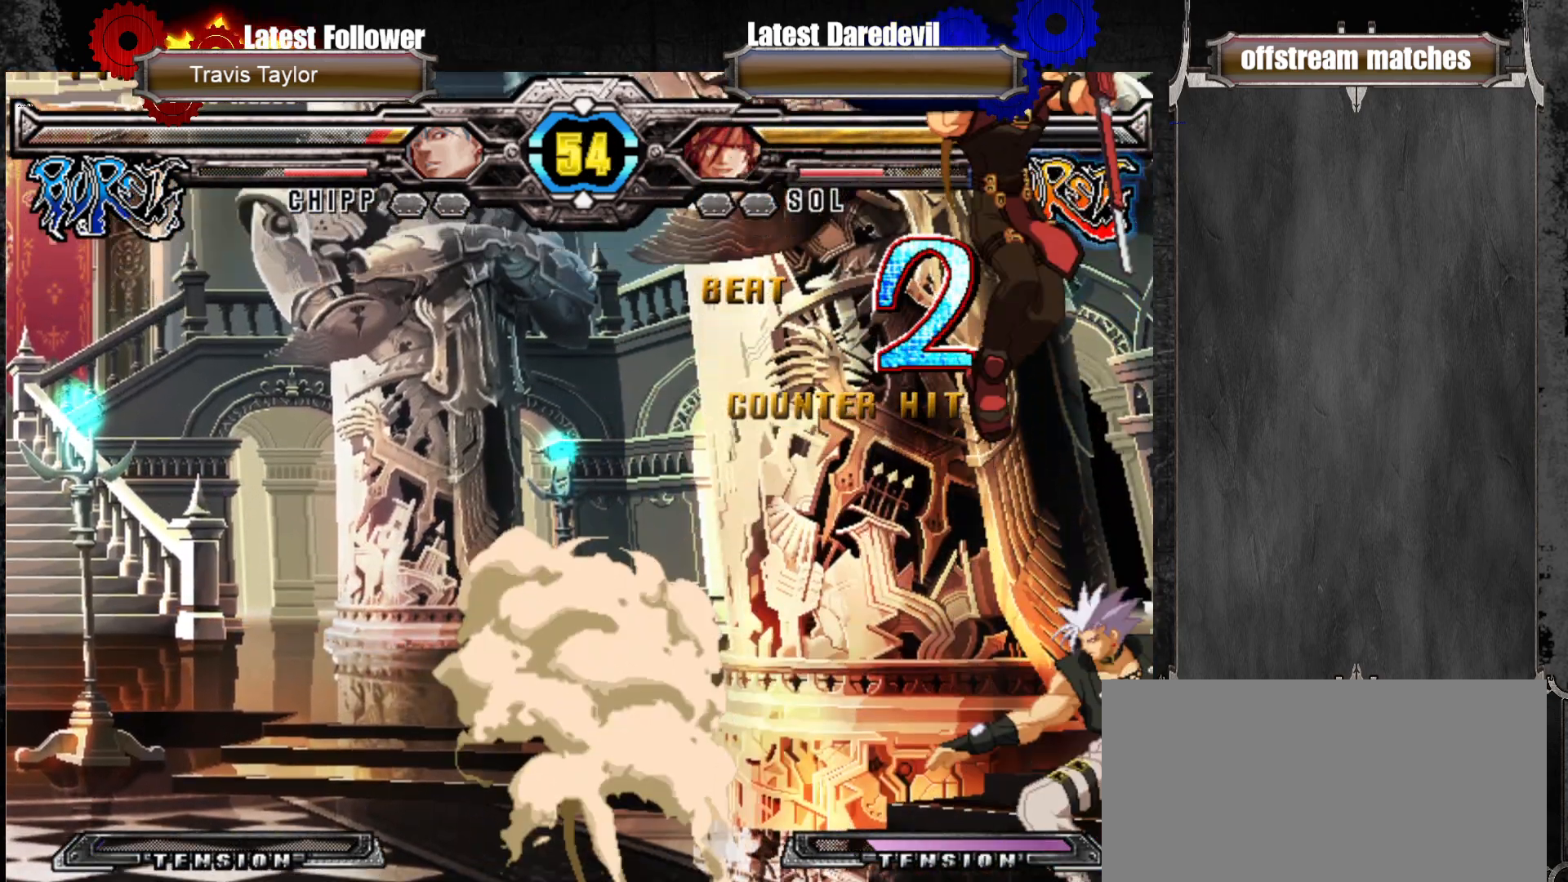
{"buttons": [], "left_stick": "left"}
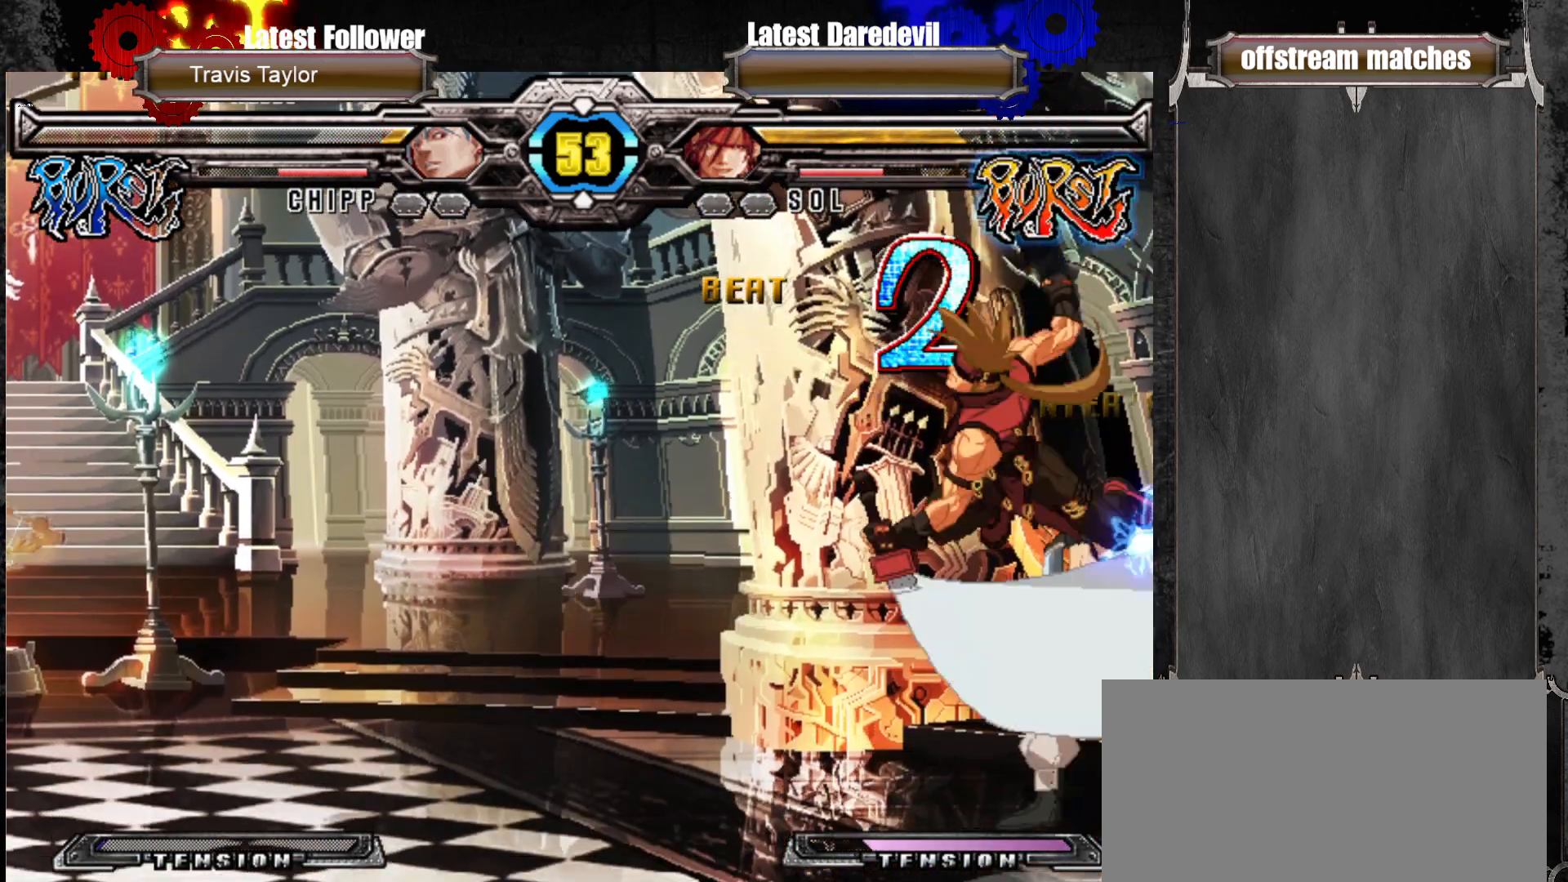
{"buttons": [], "left_stick": "center", "events": [[17, "left_stick", "down-left"], [317, "SQUARE", "down"], [467, "SQUARE", "up"], [500, "left_stick", "center"]]}
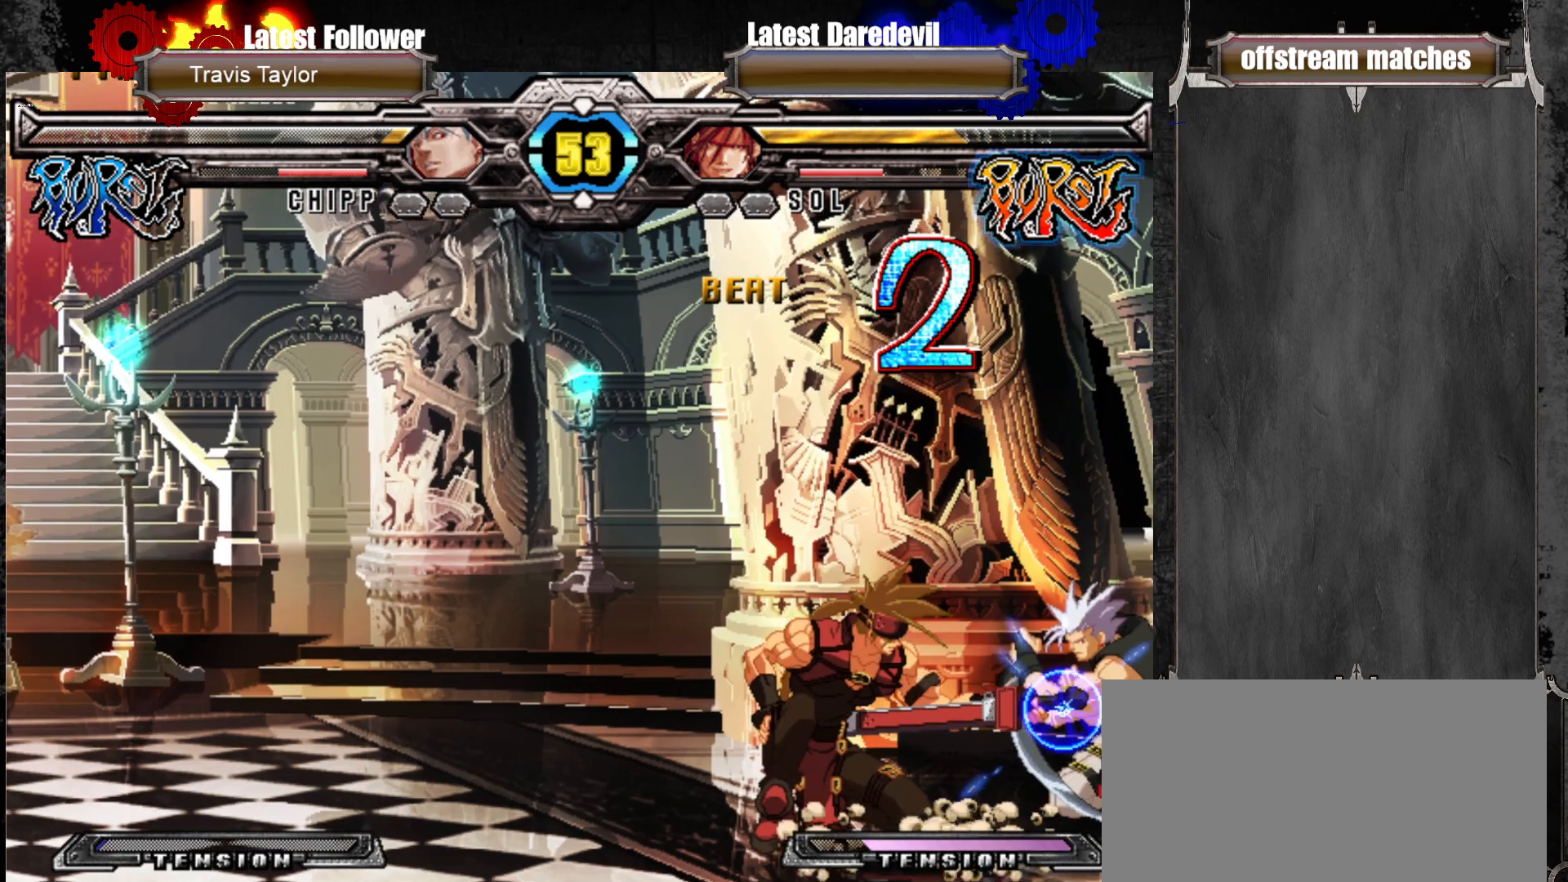
{"buttons": [], "left_stick": "down", "events": [[100, "left_stick", "right"], [167, "left_stick", "center"], [233, "left_stick", "right"], [417, "left_stick", "down"]]}
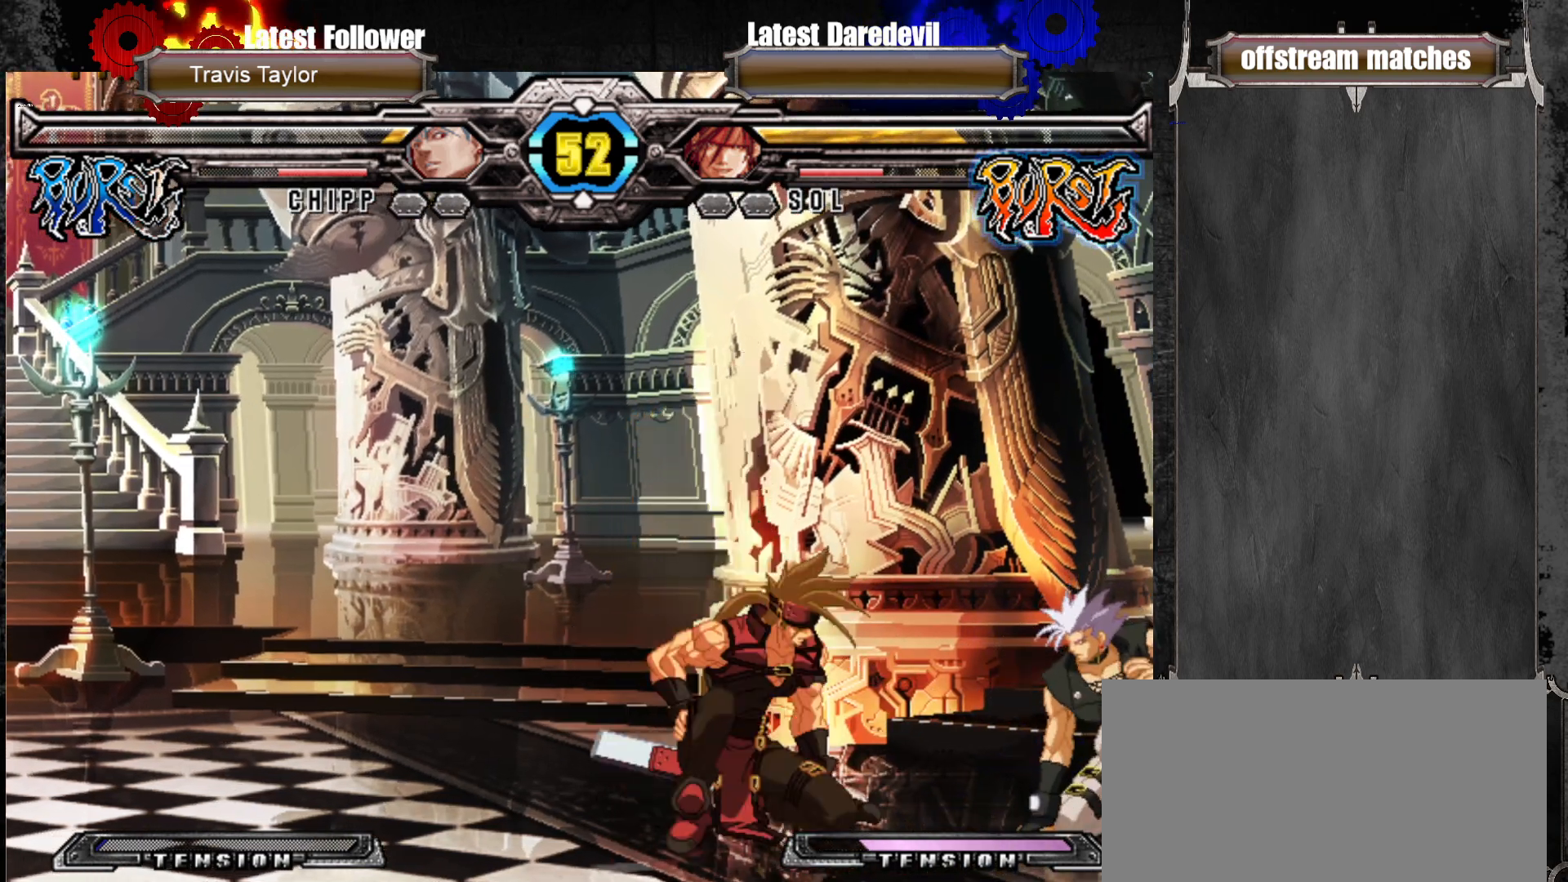
{"buttons": [], "left_stick": "center", "events": [[17, "left_stick", "down-right"], [267, "left_stick", "up-right"], [433, "left_stick", "center"]]}
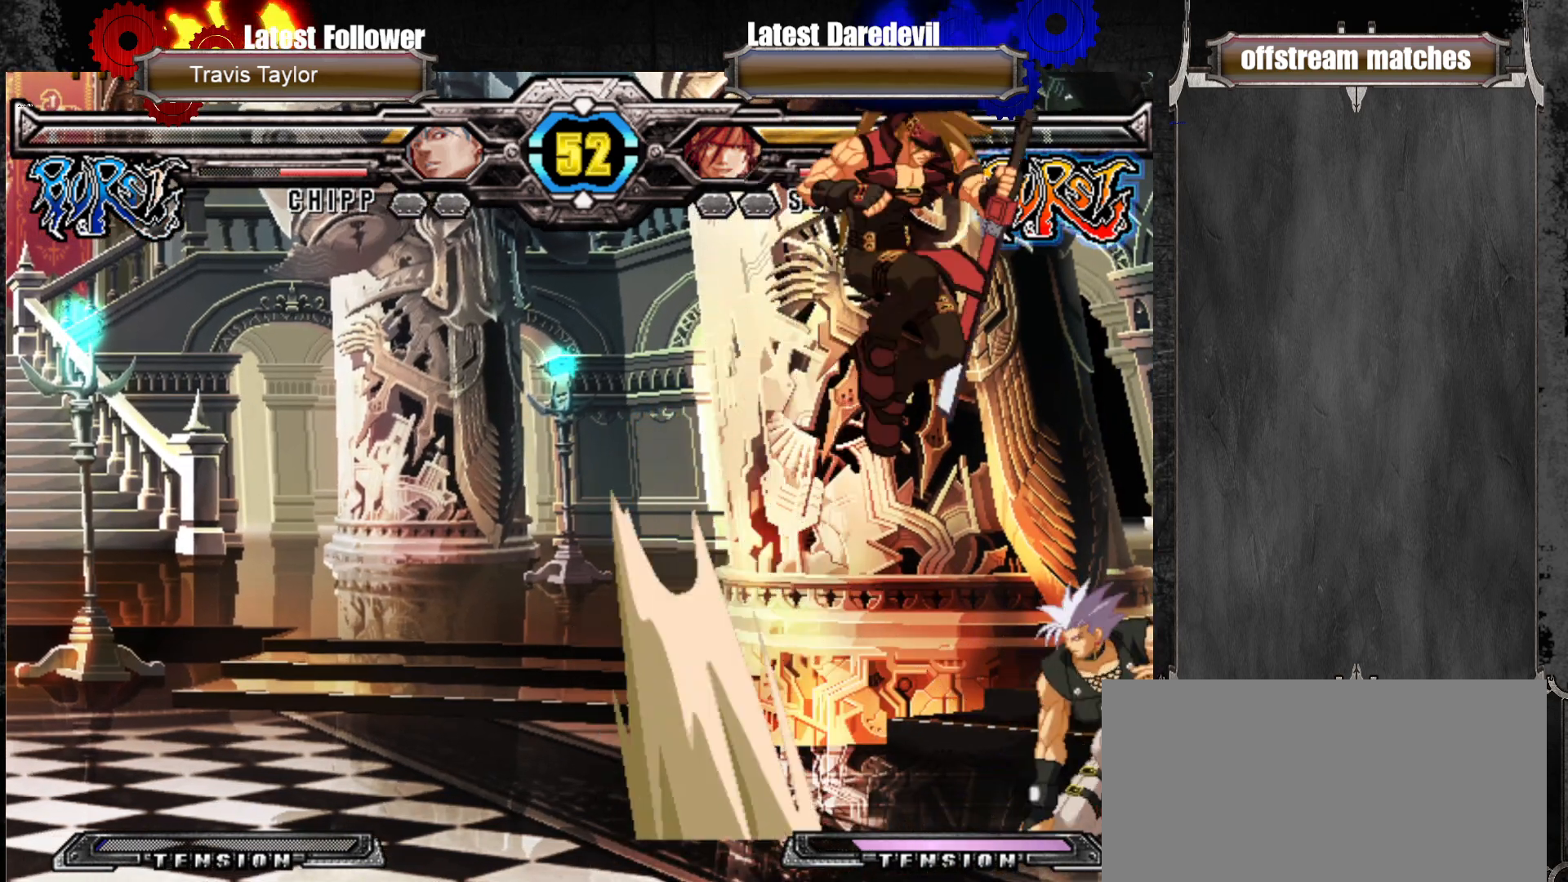
{"buttons": [], "left_stick": "down-left", "events": [[200, "CIRCLE", "down"], [283, "CIRCLE", "up"], [367, "left_stick", "left"], [483, "left_stick", "down-left"]]}
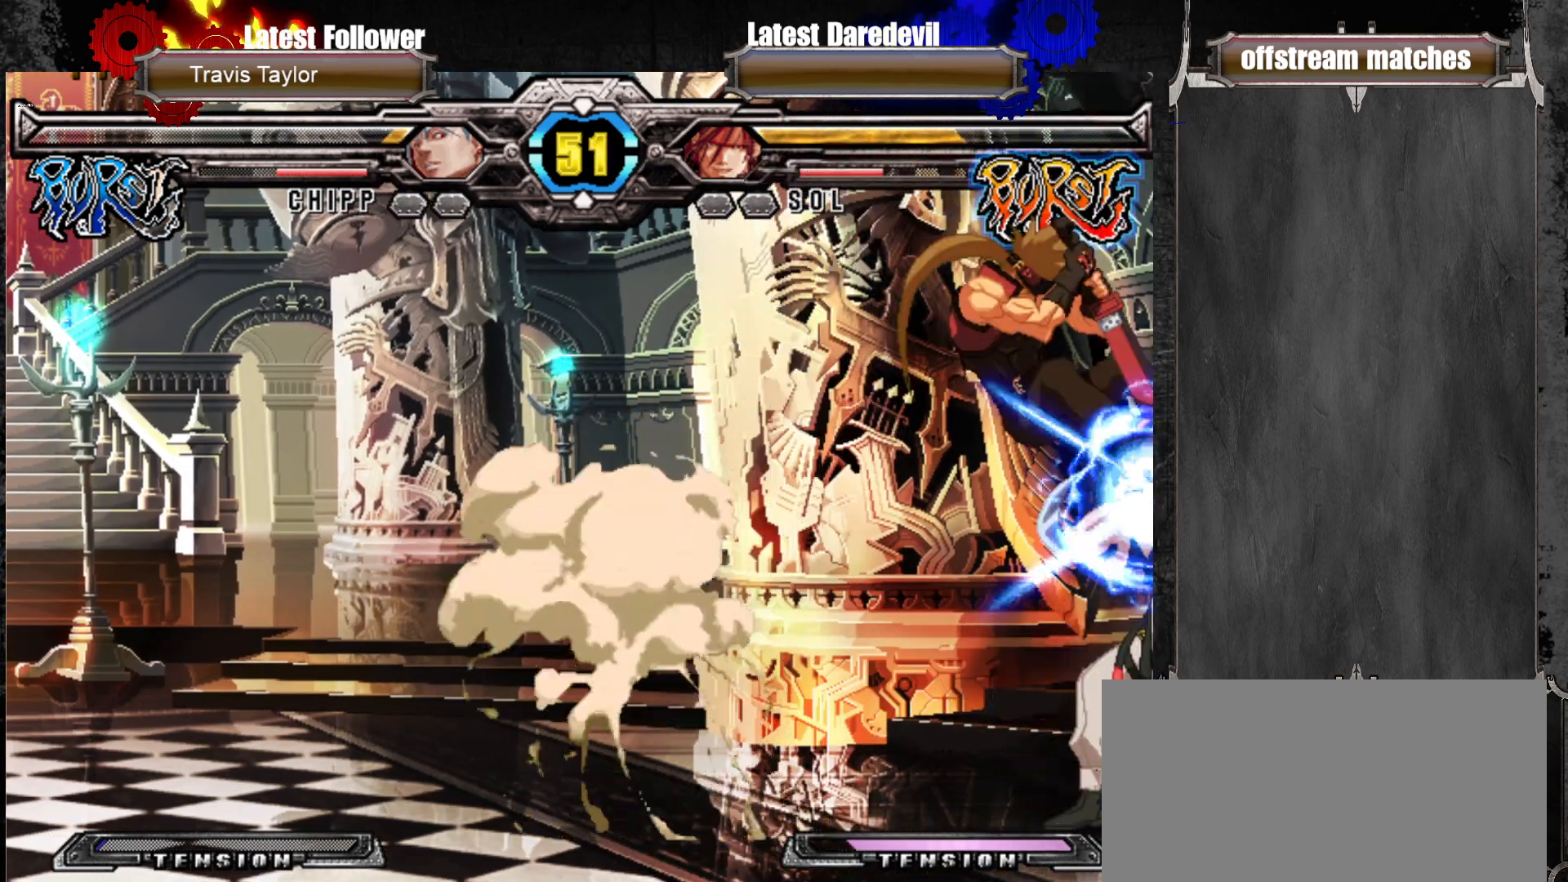
{"buttons": [], "left_stick": "down-left", "events": [[417, "SQUARE", "down"], [500, "SQUARE", "up"]]}
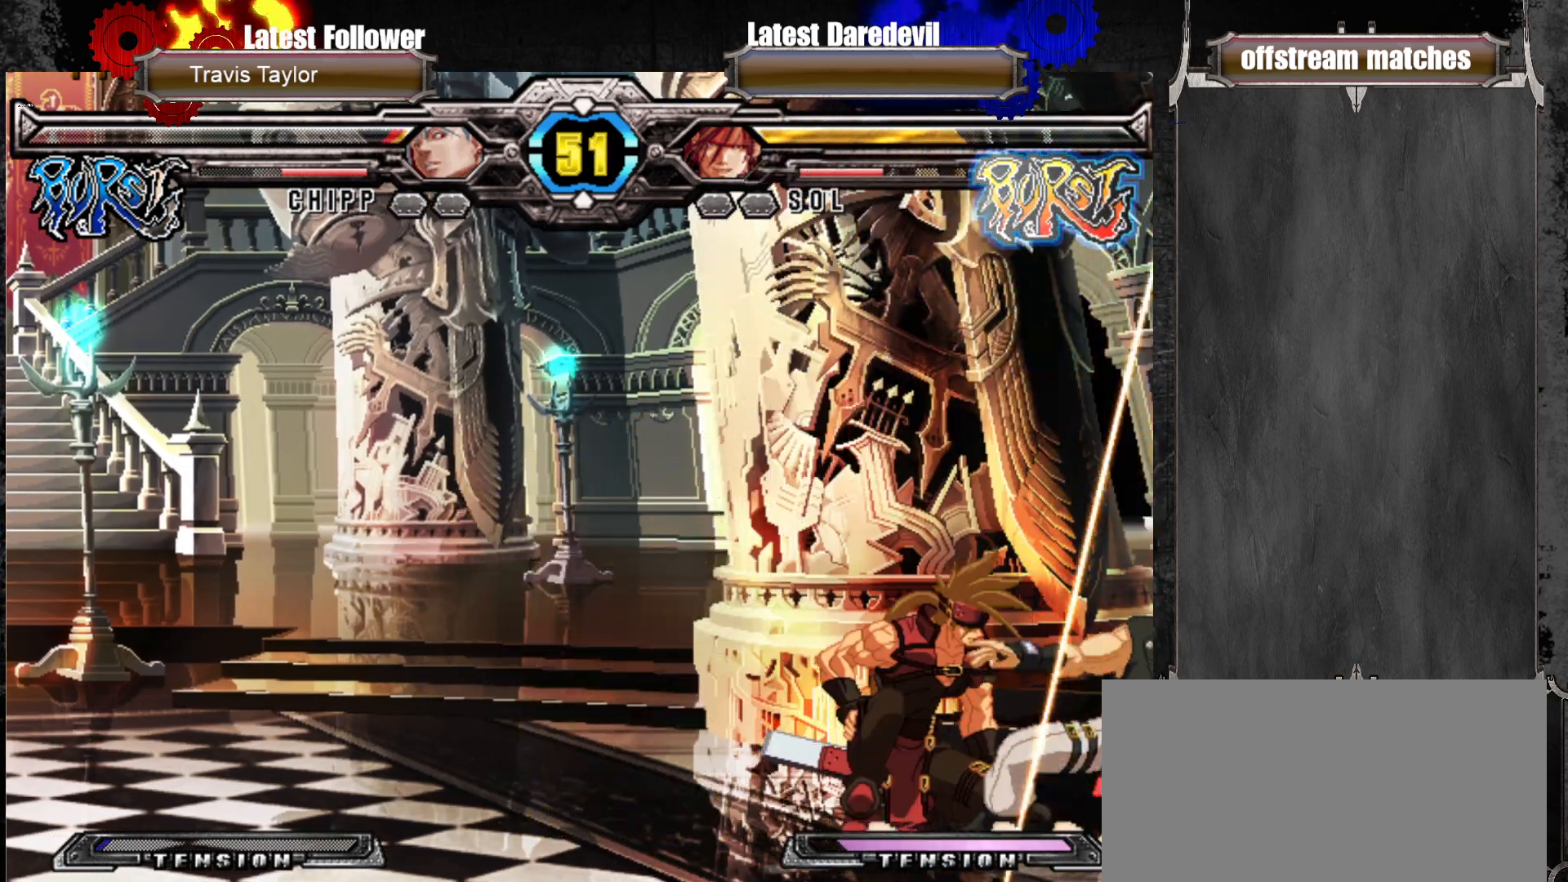
{"buttons": [], "left_stick": "right", "events": [[100, "SQUARE", "down"], [183, "SQUARE", "up"], [417, "left_stick", "center"], [500, "left_stick", "right"]]}
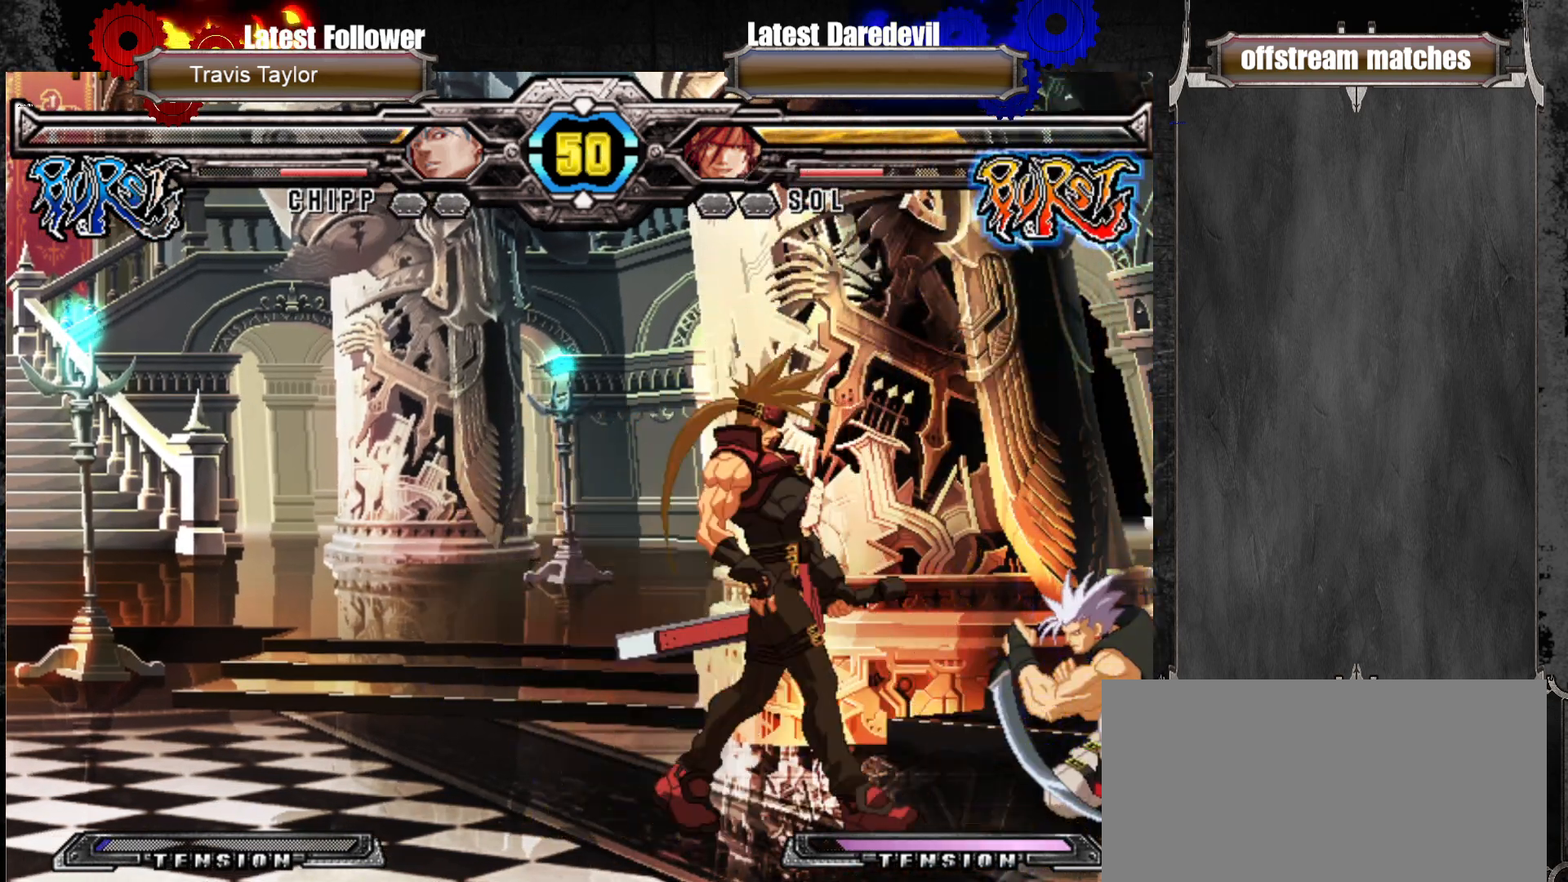
{"buttons": [], "left_stick": "right"}
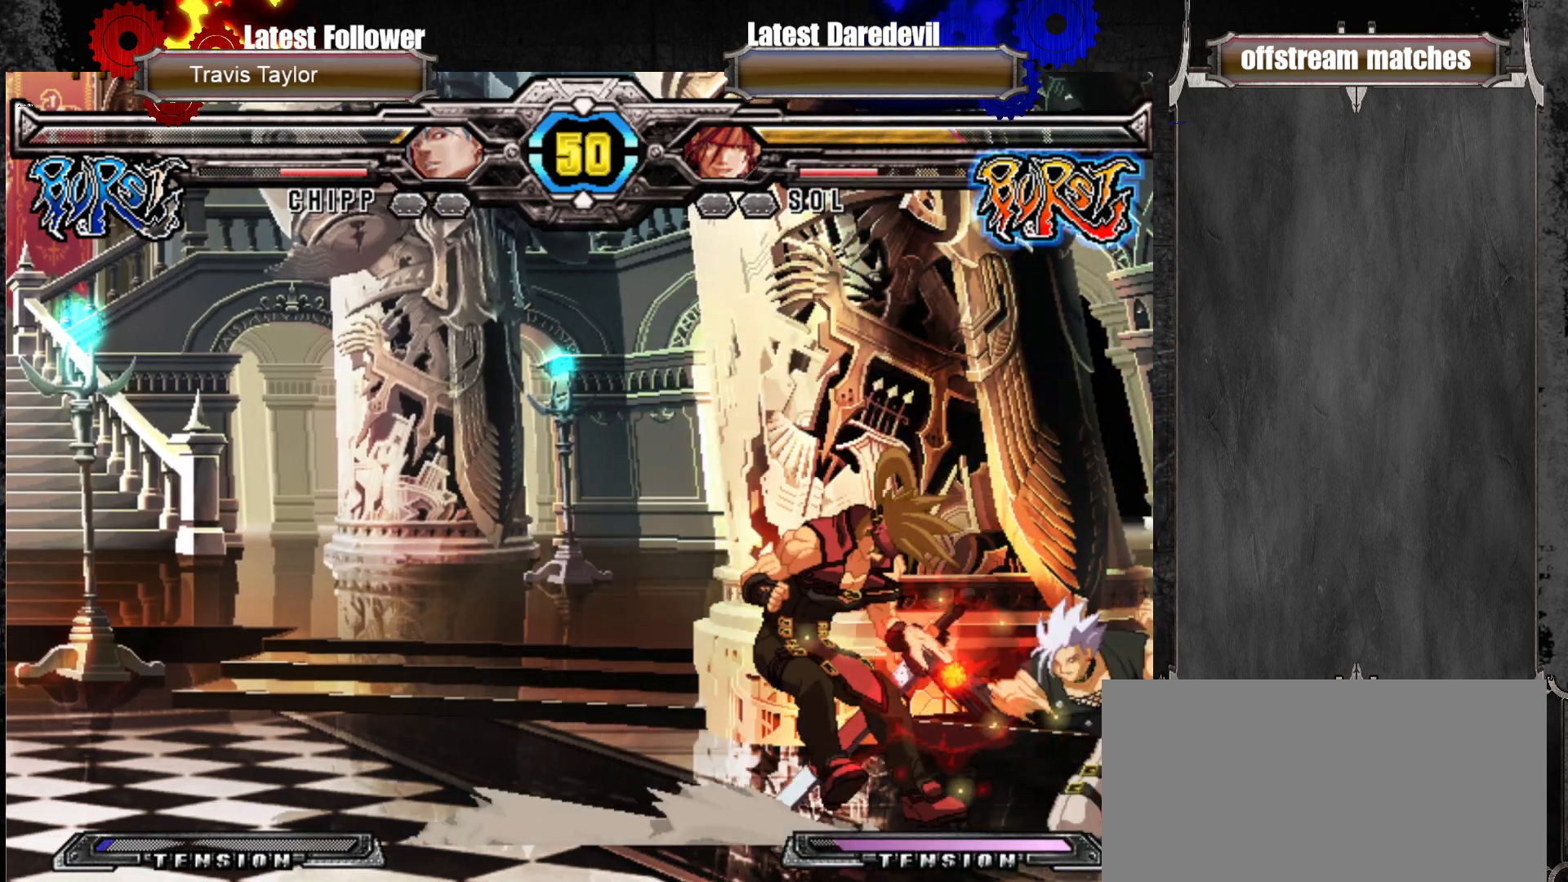
{"buttons": [], "left_stick": "up-right"}
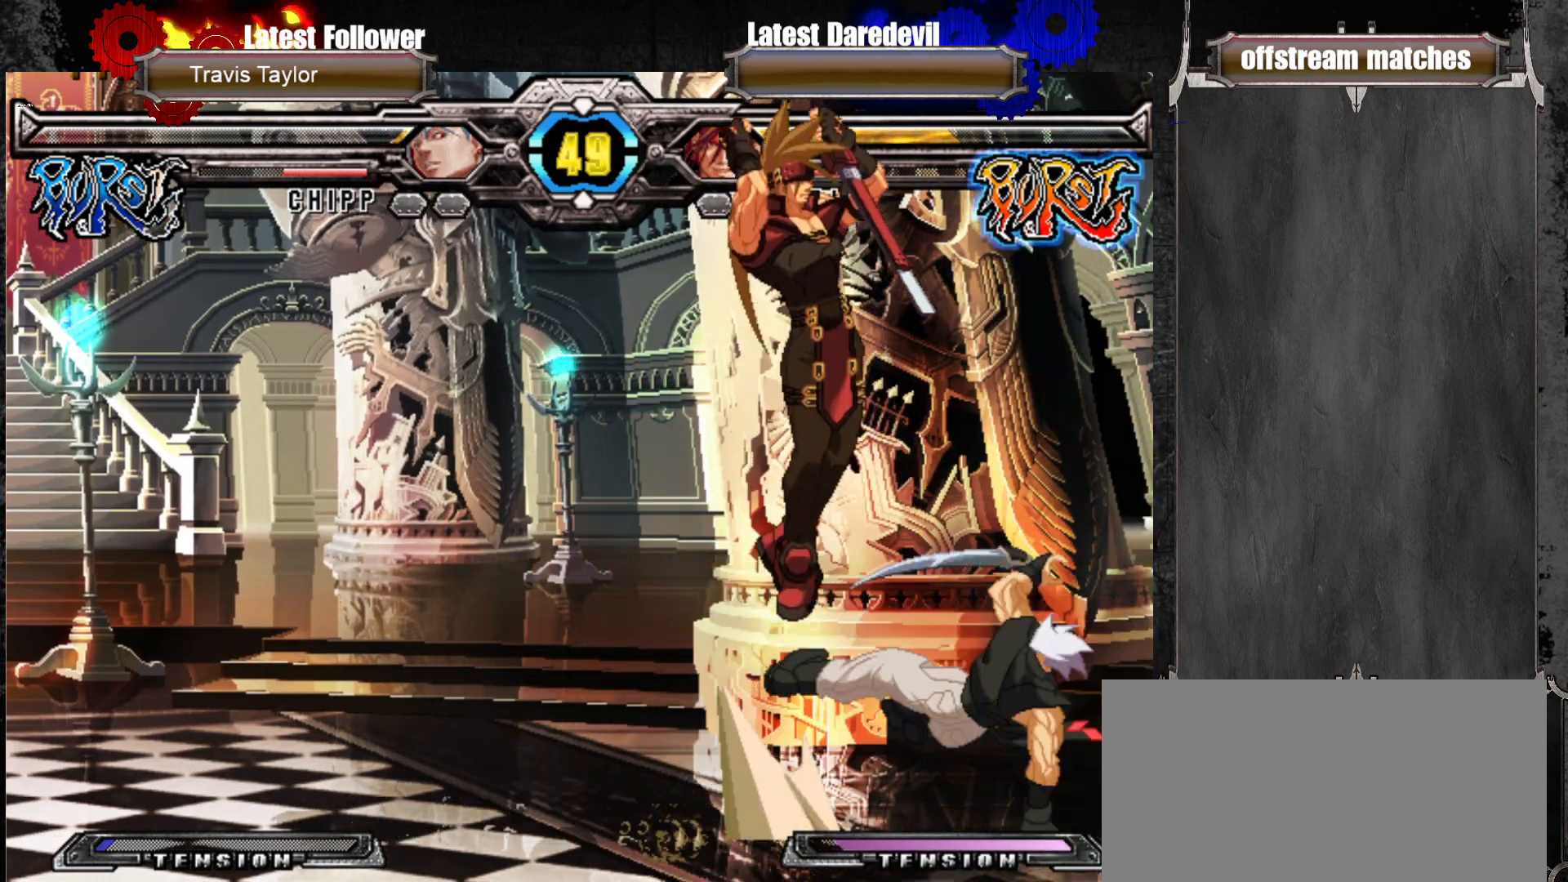
{"buttons": [], "left_stick": "center", "events": [[117, "left_stick", "center"], [333, "TRIANGLE", "down"], [467, "TRIANGLE", "up"]]}
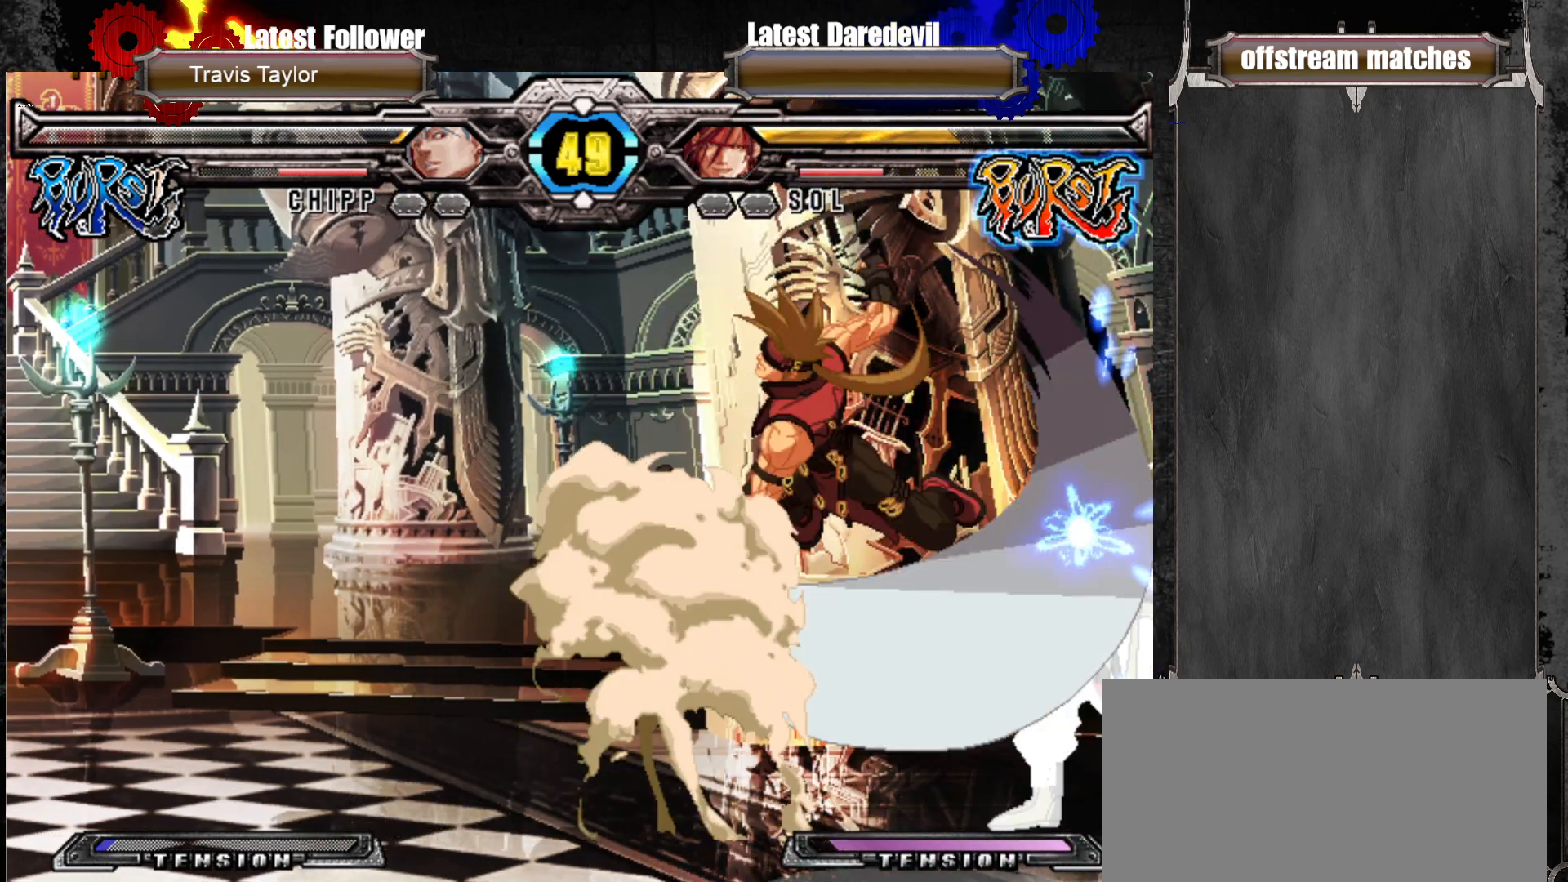
{"buttons": [], "left_stick": "left"}